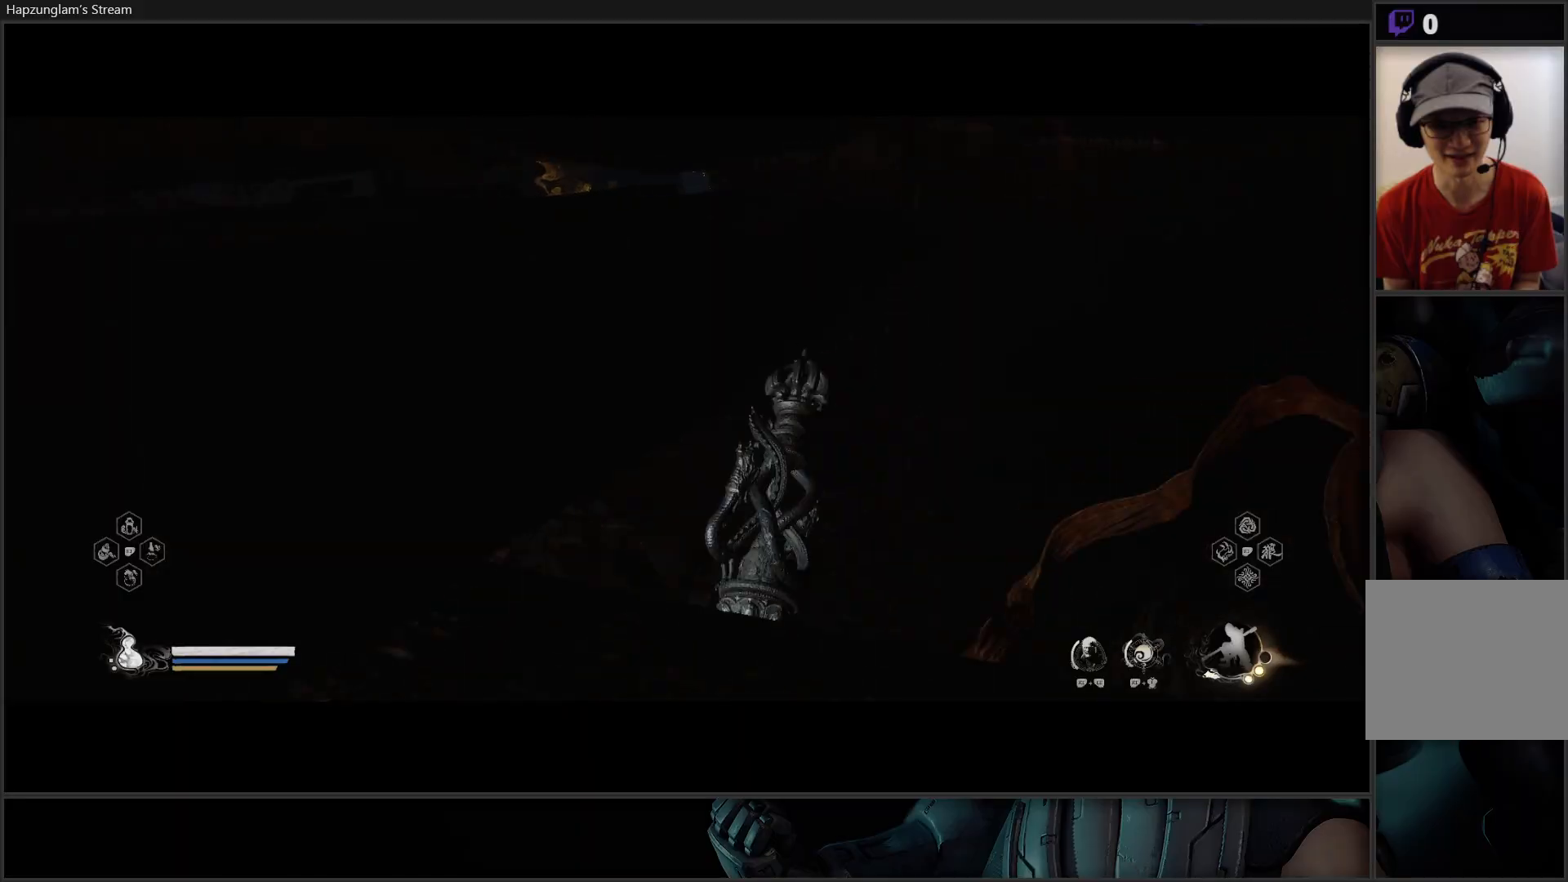
Gameplay with a controller (Xbox layout); each line is a JSON object with the inputs held at the frame after it. "events" lists button and stick changes between this image and that frame as [ms after this image, input, new state], when the widget could be followed in between. Not read: START.
{"buttons": [], "left_stick": "up-left", "right_stick": "center", "events": [[33, "right_stick", "center"]]}
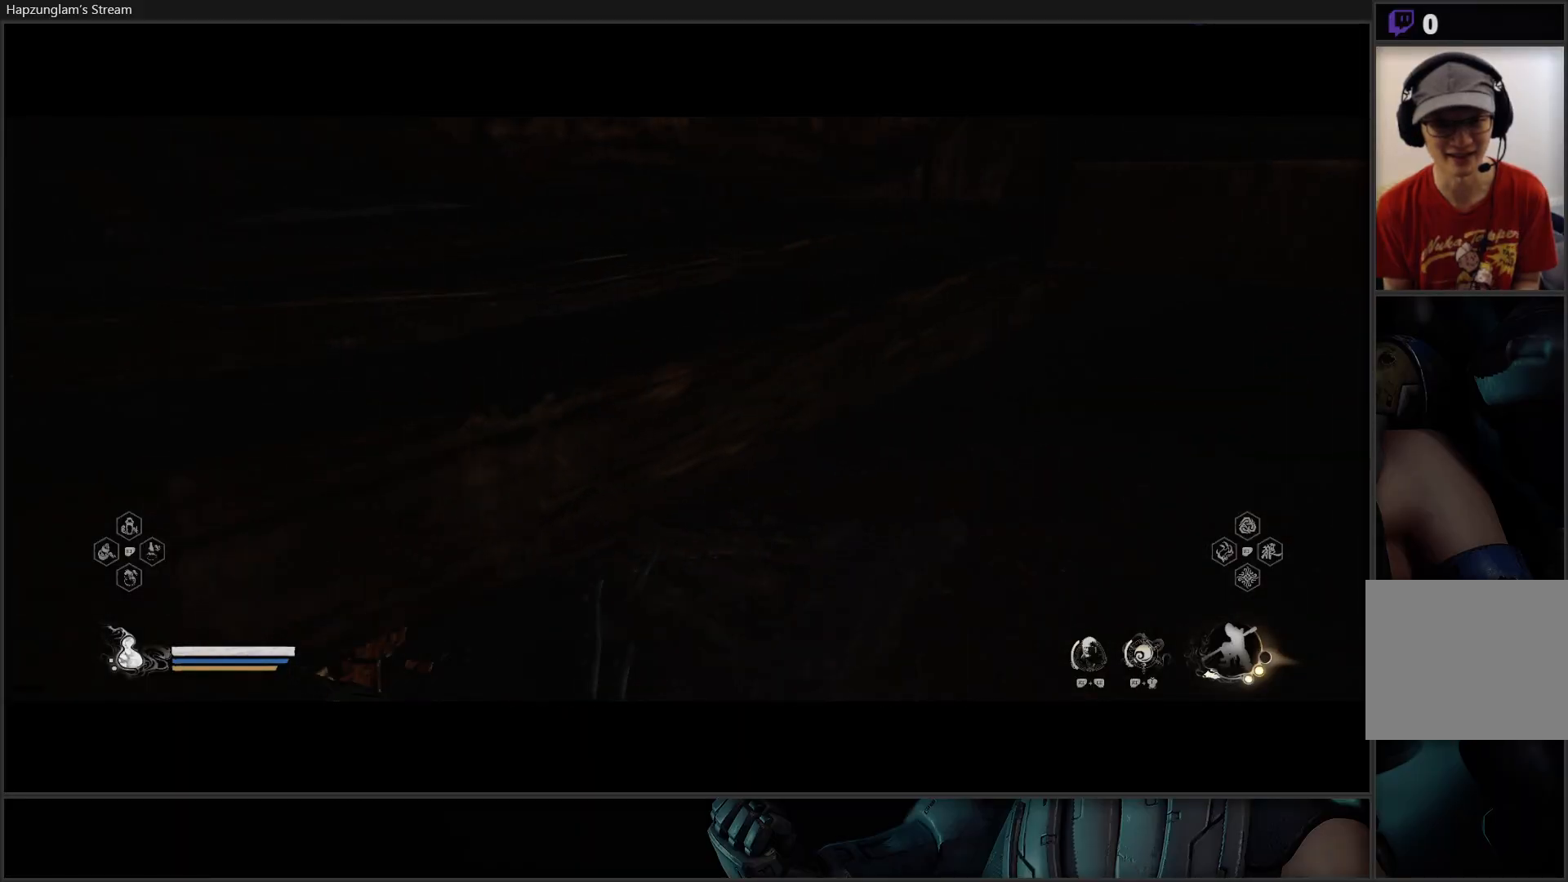
{"buttons": ["L3"], "left_stick": "up-right", "right_stick": "right", "events": [[50, "left_stick", "up-right"], [234, "right_stick", "right"], [434, "L3", "down"]]}
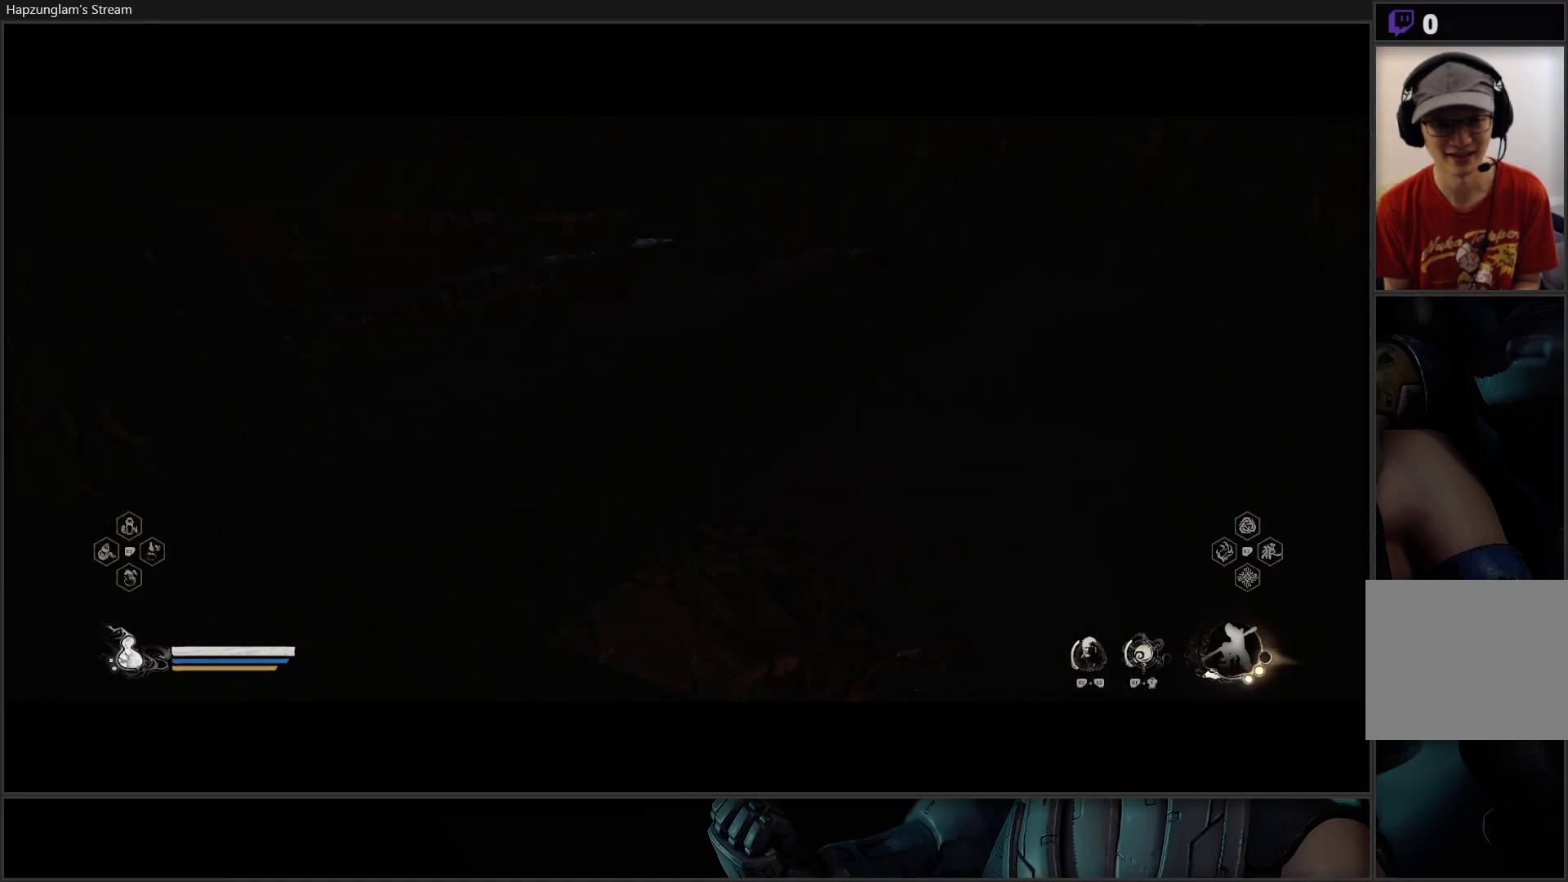
{"buttons": [], "left_stick": "up-right", "right_stick": "center", "events": [[116, "L3", "up"], [166, "right_stick", "up-right"], [383, "right_stick", "center"]]}
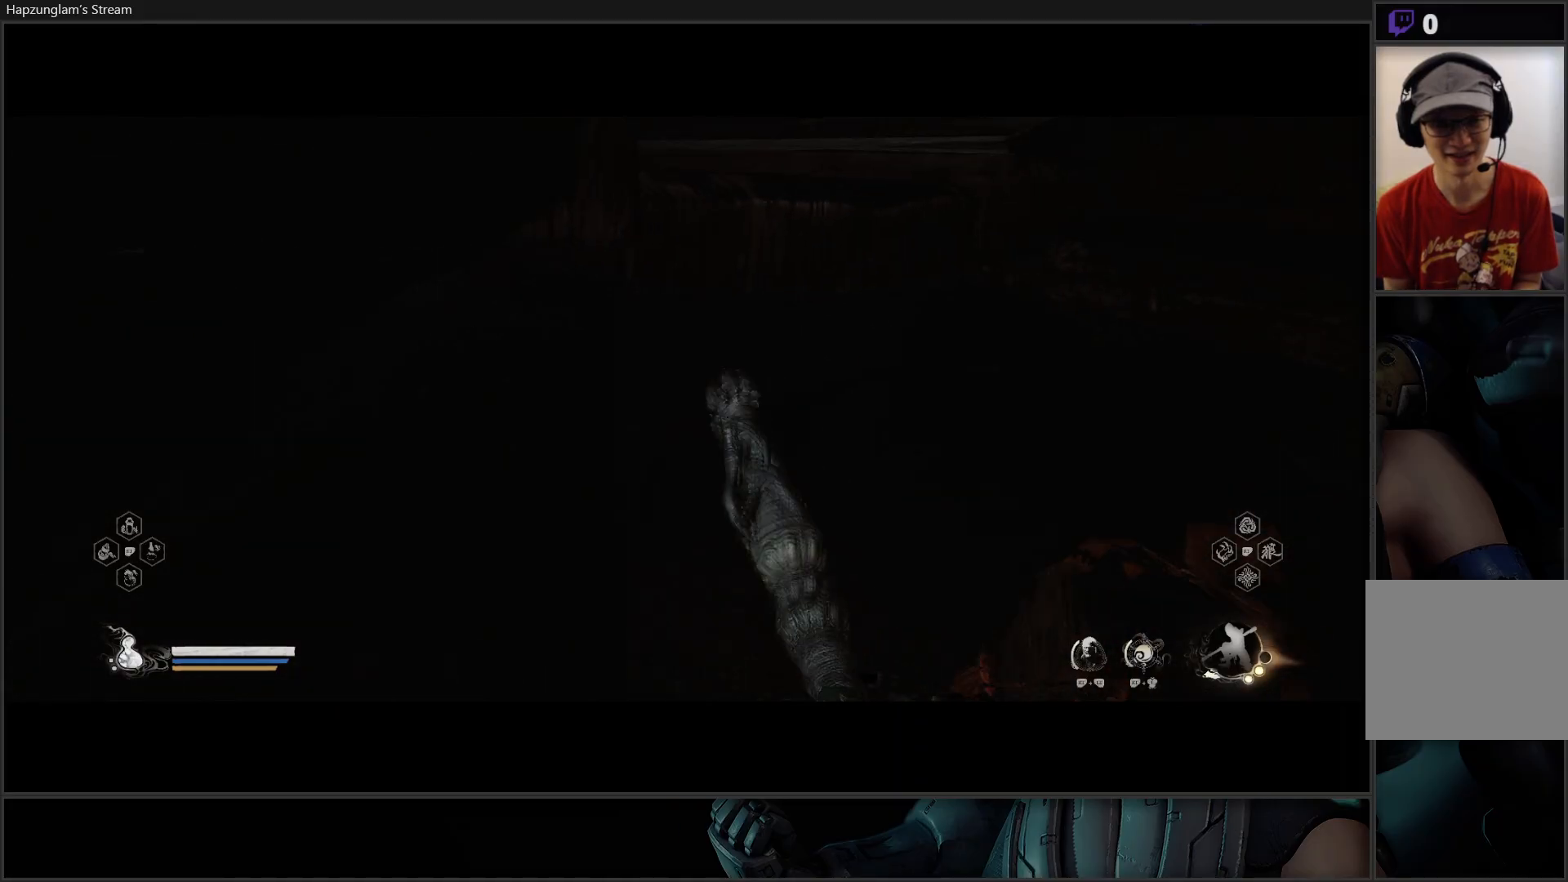
{"buttons": [], "left_stick": "up", "right_stick": "center", "events": [[50, "left_stick", "up"]]}
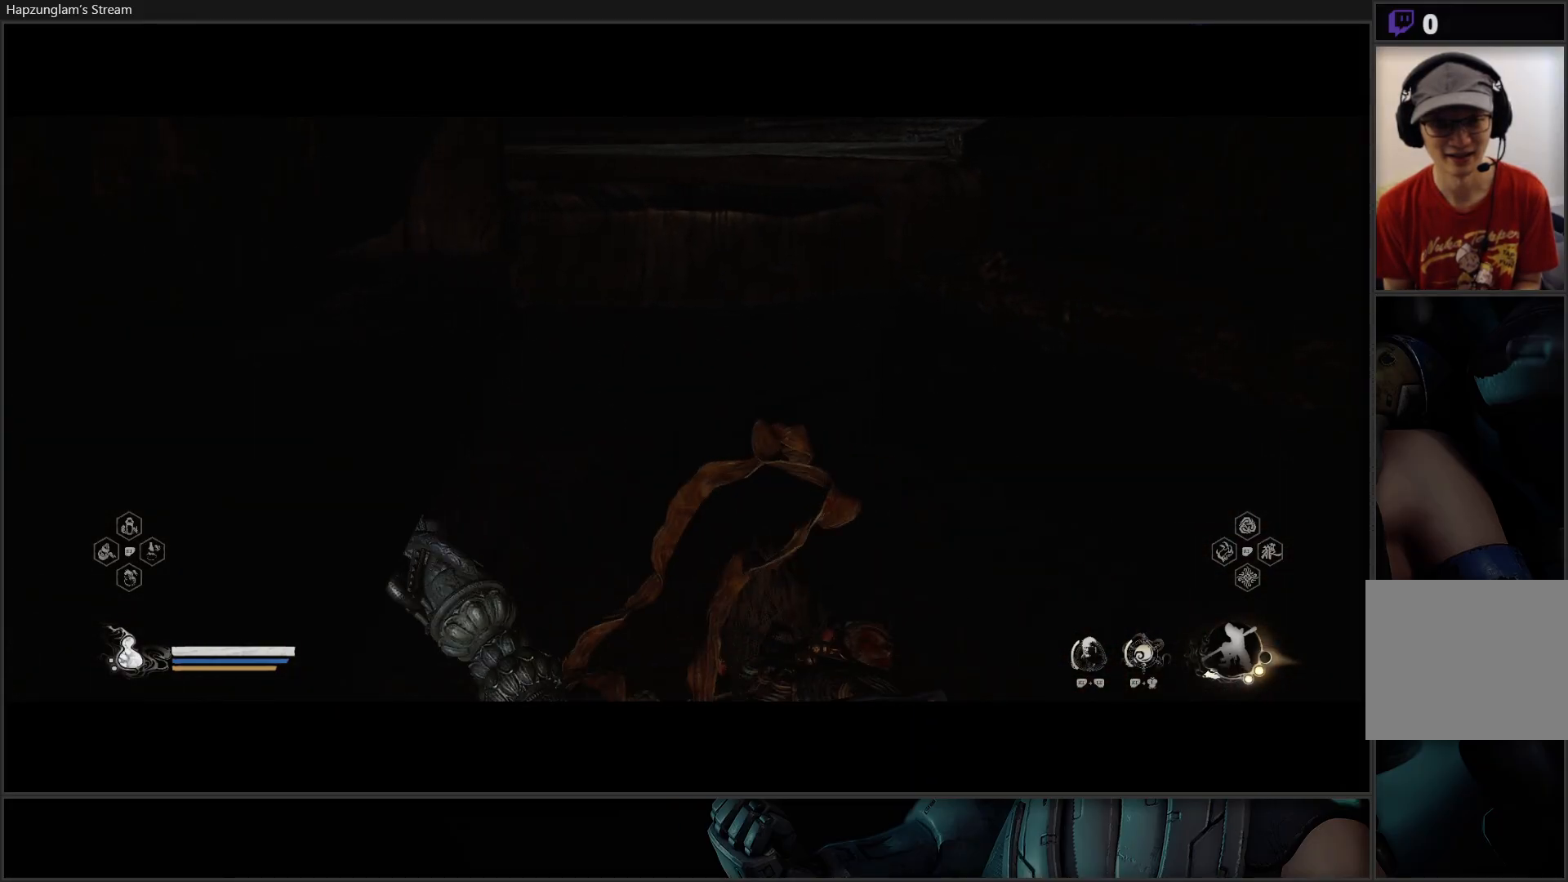
{"buttons": [], "left_stick": "center", "right_stick": "up-left", "events": [[100, "right_stick", "up"], [350, "left_stick", "up-right"], [450, "left_stick", "center"], [450, "right_stick", "up-left"]]}
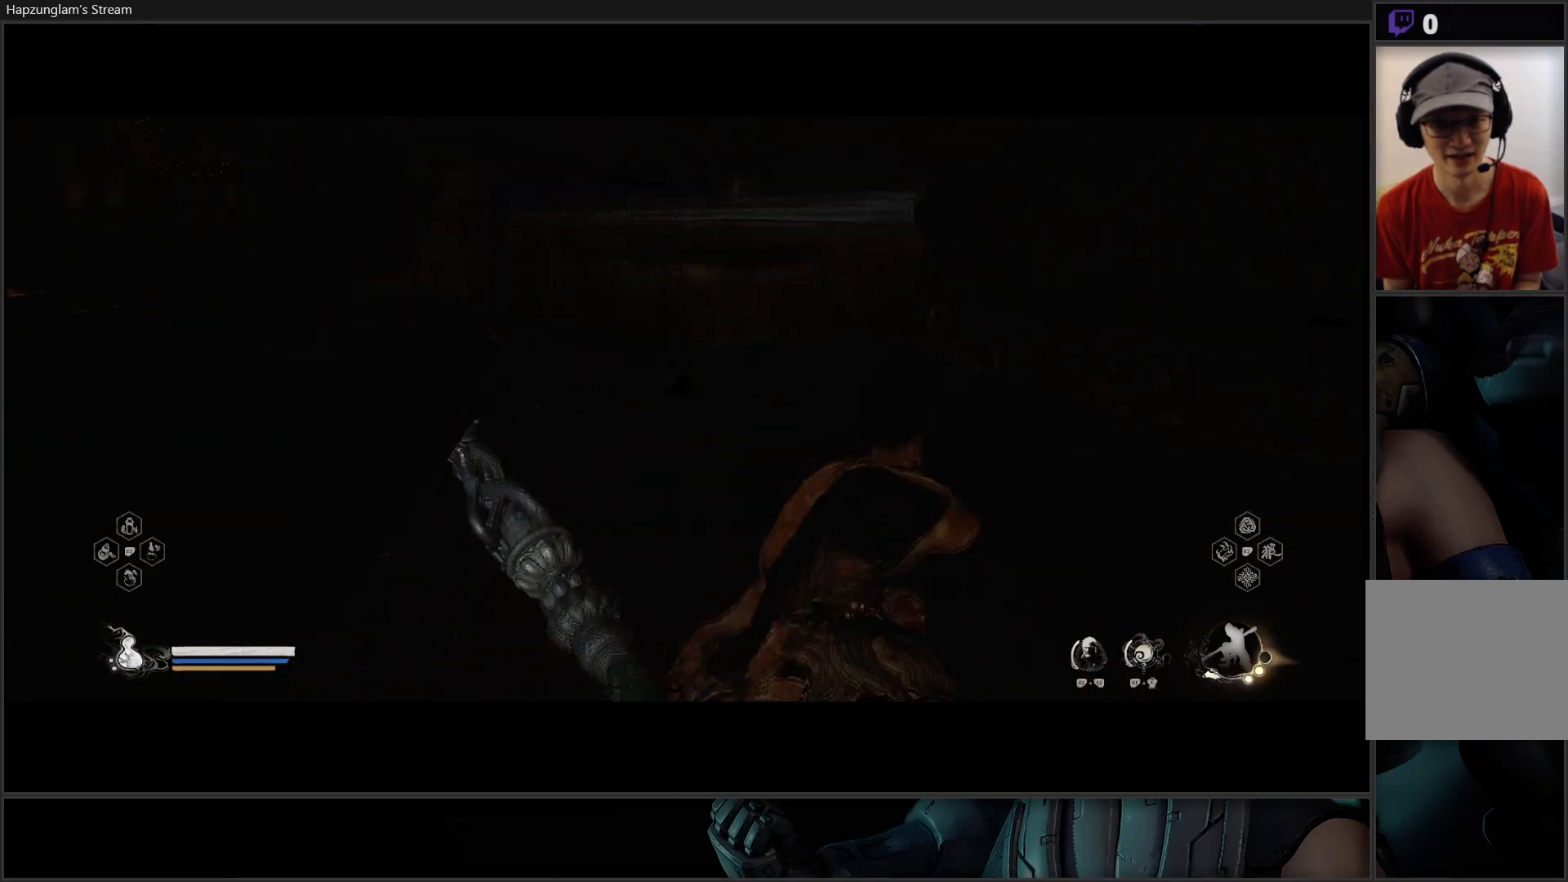
{"buttons": ["L3"], "left_stick": "left", "right_stick": "left", "events": [[50, "left_stick", "down-left"], [67, "right_stick", "left"], [300, "L3", "down"], [334, "left_stick", "left"]]}
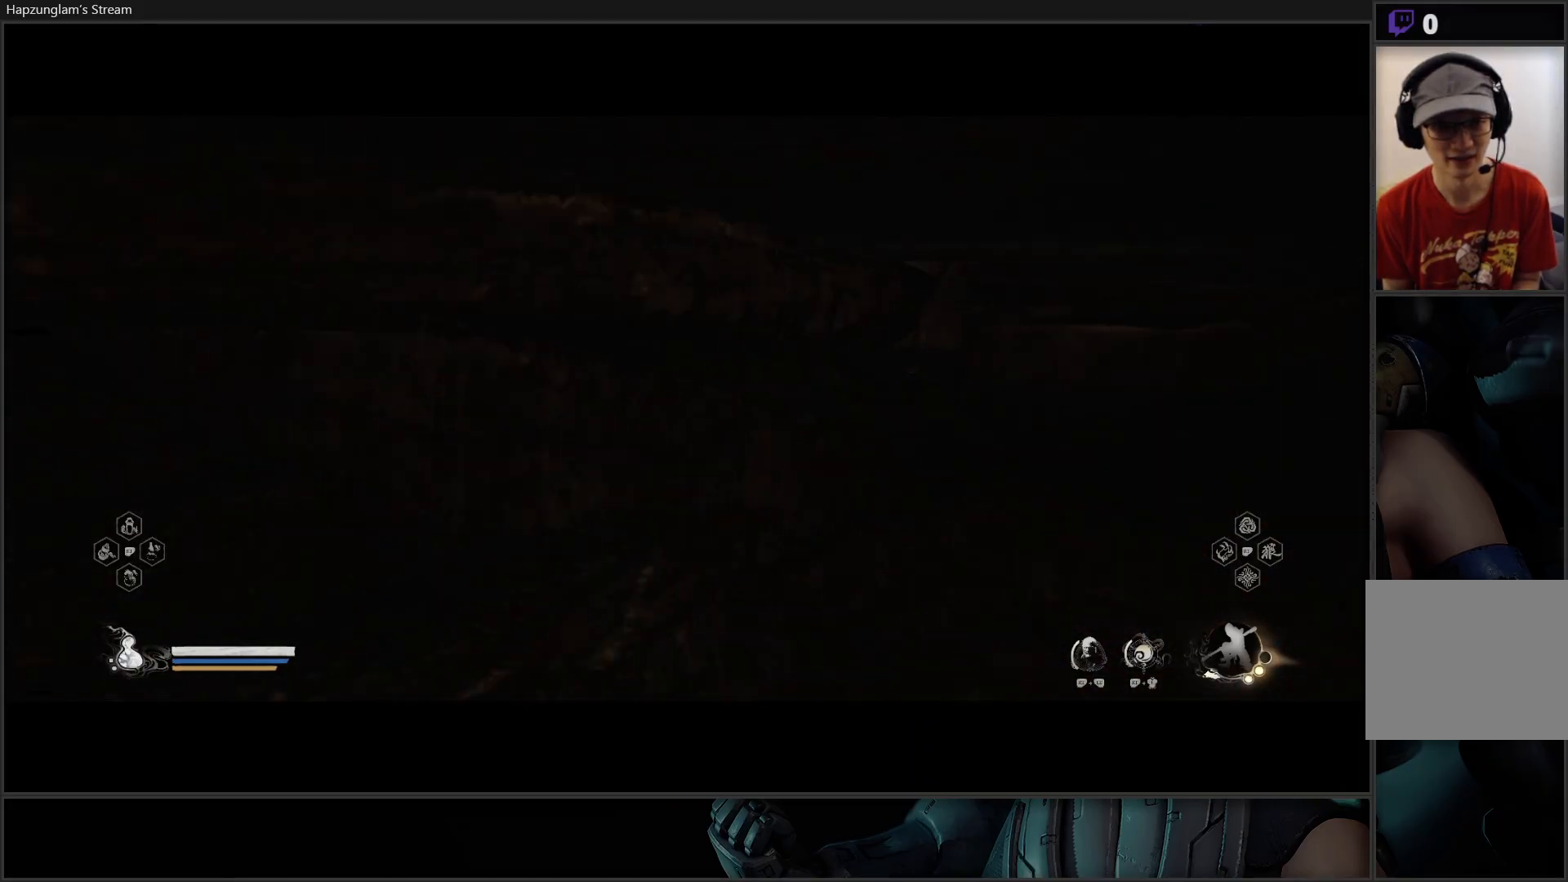
{"buttons": [], "left_stick": "left", "right_stick": "center", "events": [[200, "L3", "up"], [350, "right_stick", "center"]]}
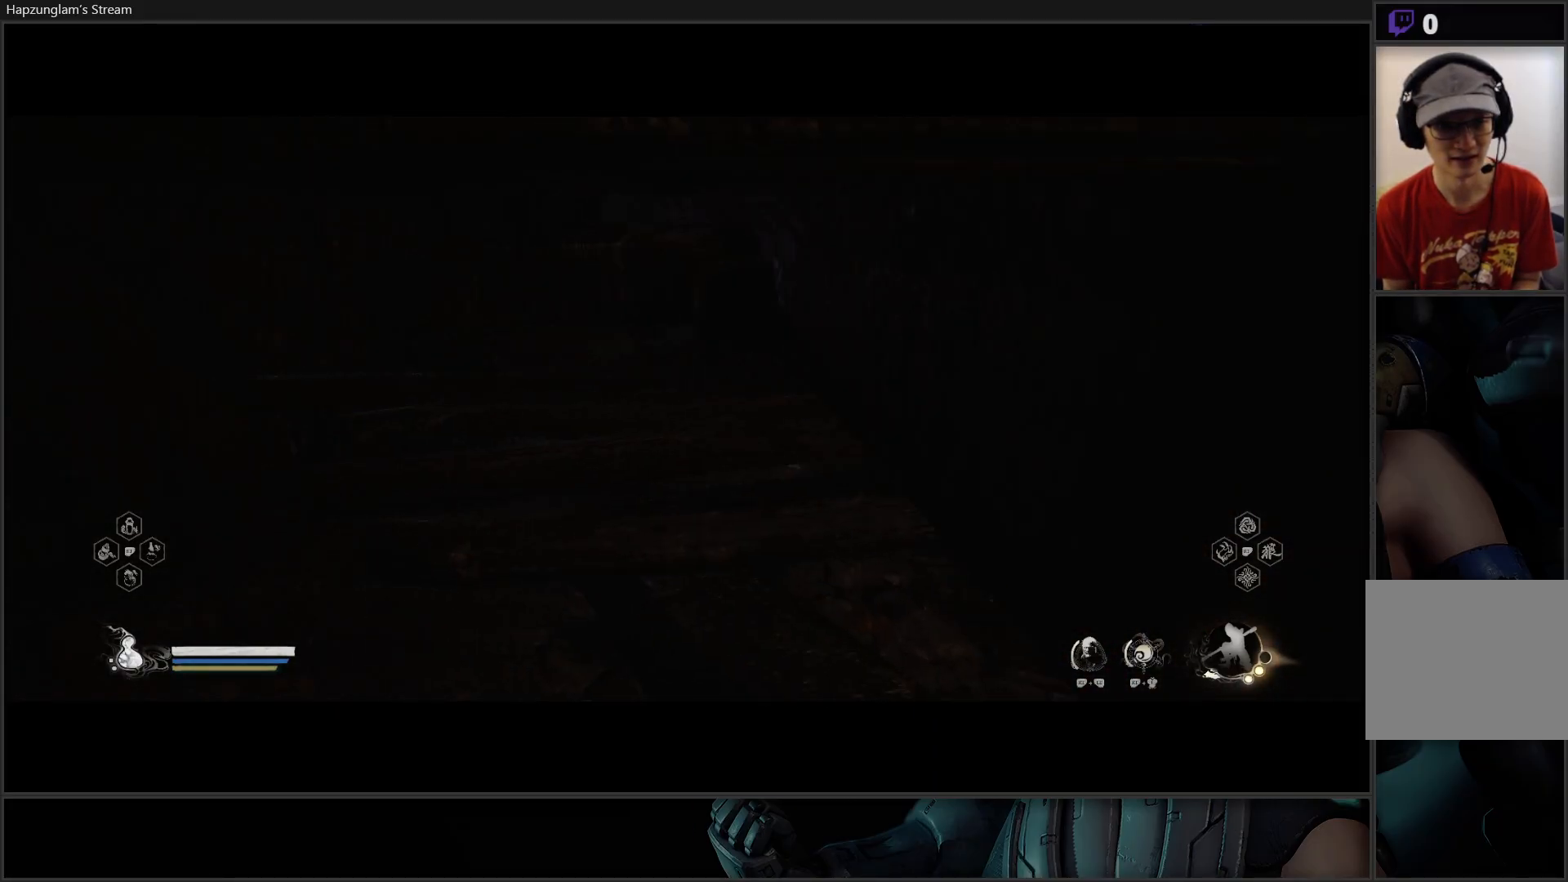
{"buttons": [], "left_stick": "up", "right_stick": "center", "events": [[250, "left_stick", "up-left"], [451, "left_stick", "up"]]}
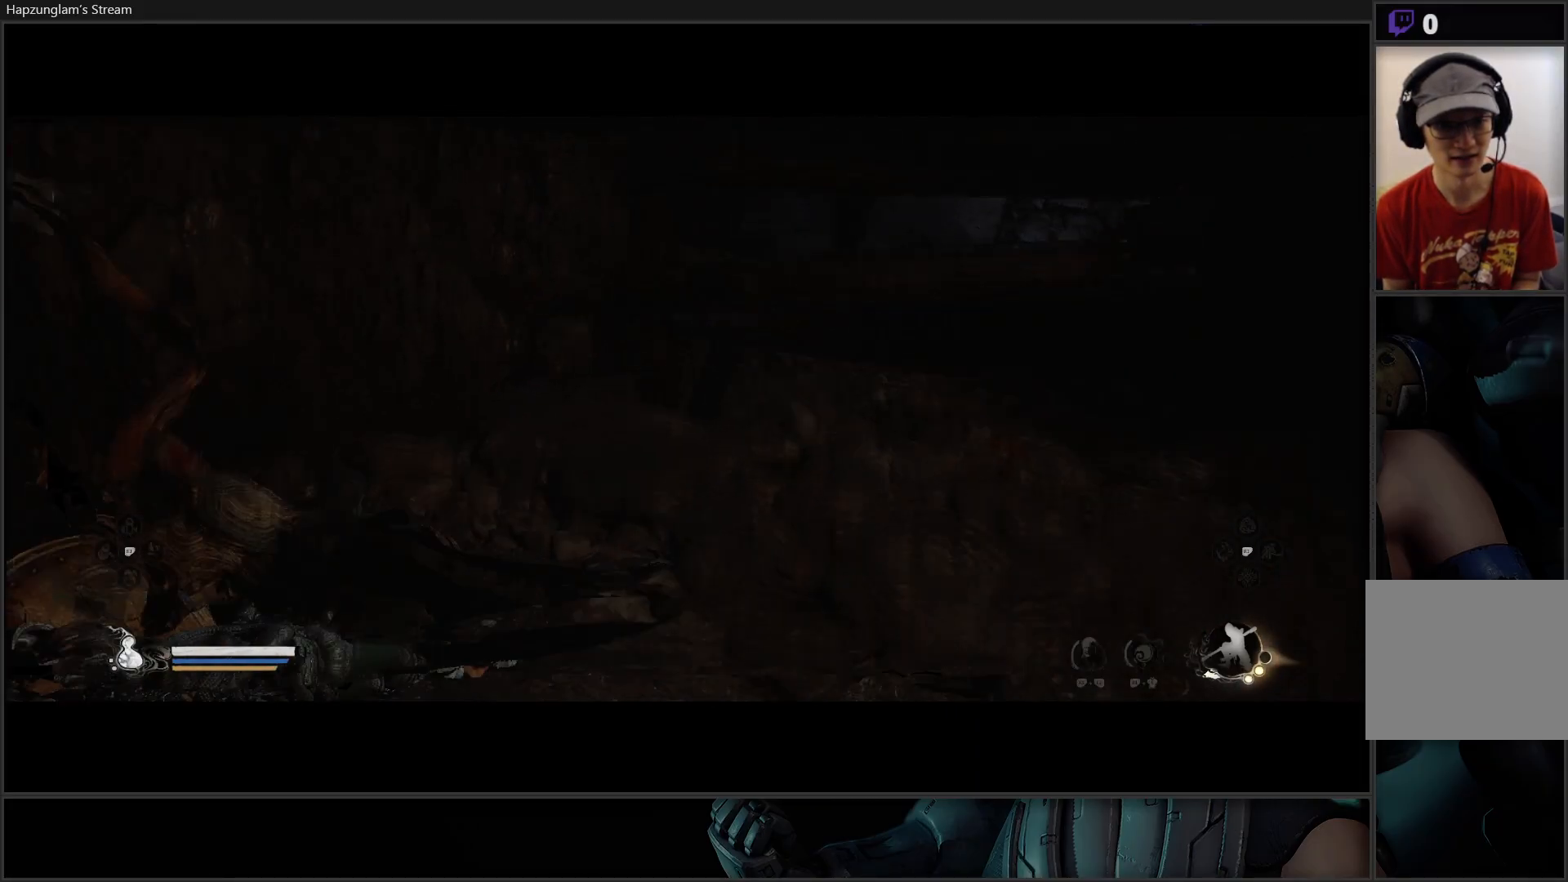
{"buttons": ["A"], "left_stick": "up", "right_stick": "center", "events": [[133, "A", "down"], [433, "A", "up"], [483, "A", "down"]]}
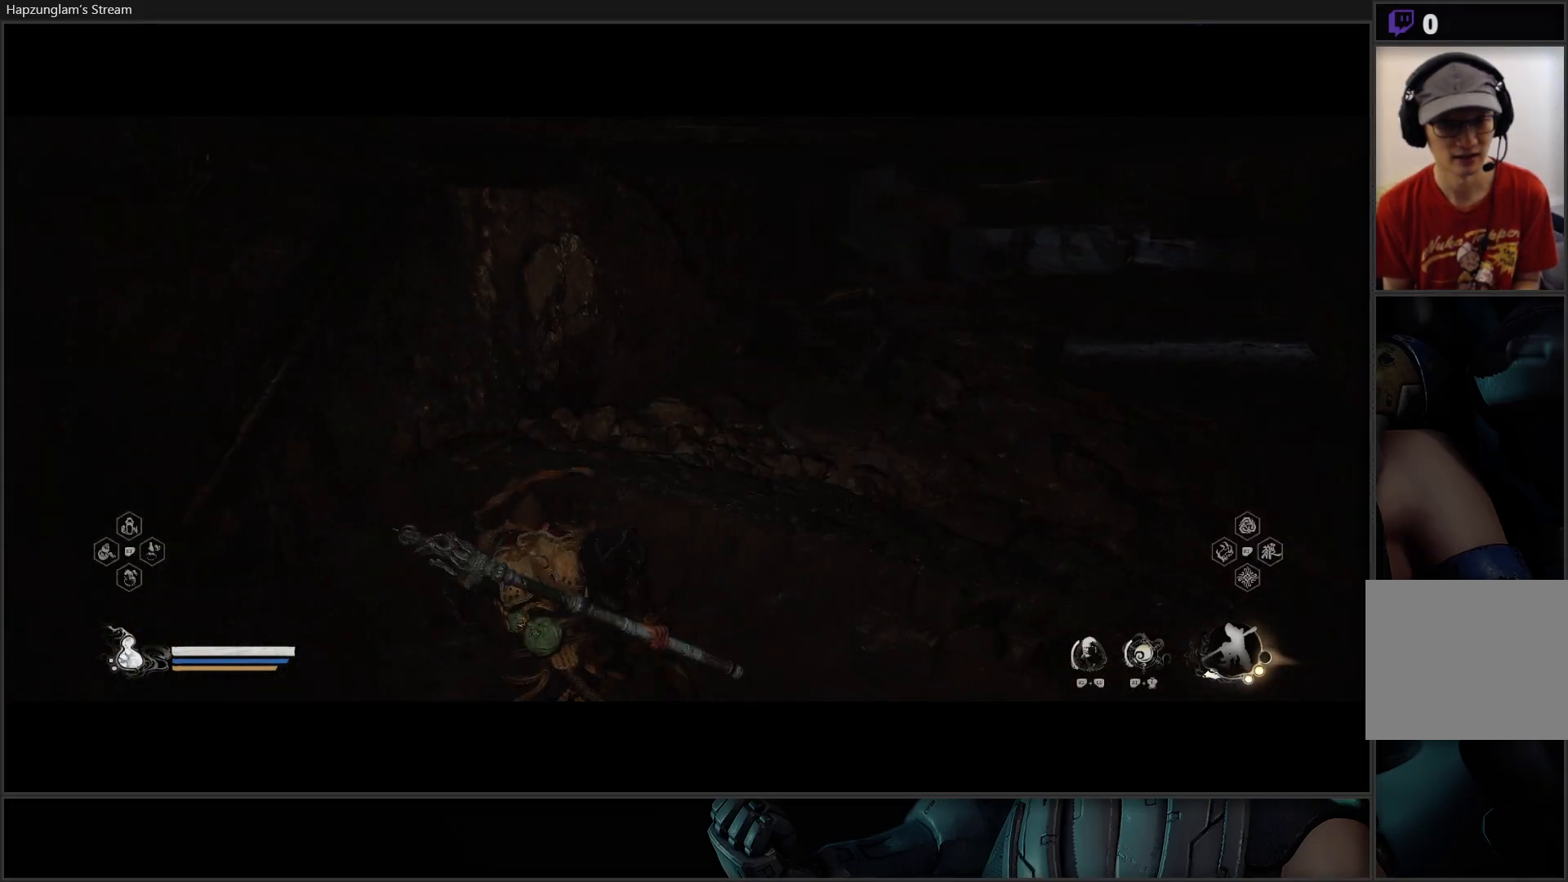
{"buttons": ["A"], "left_stick": "up-right", "right_stick": "center", "events": [[67, "left_stick", "up-right"], [117, "A", "up"], [200, "A", "down"], [334, "left_stick", "right"], [367, "A", "up"], [417, "A", "down"], [467, "left_stick", "up-right"]]}
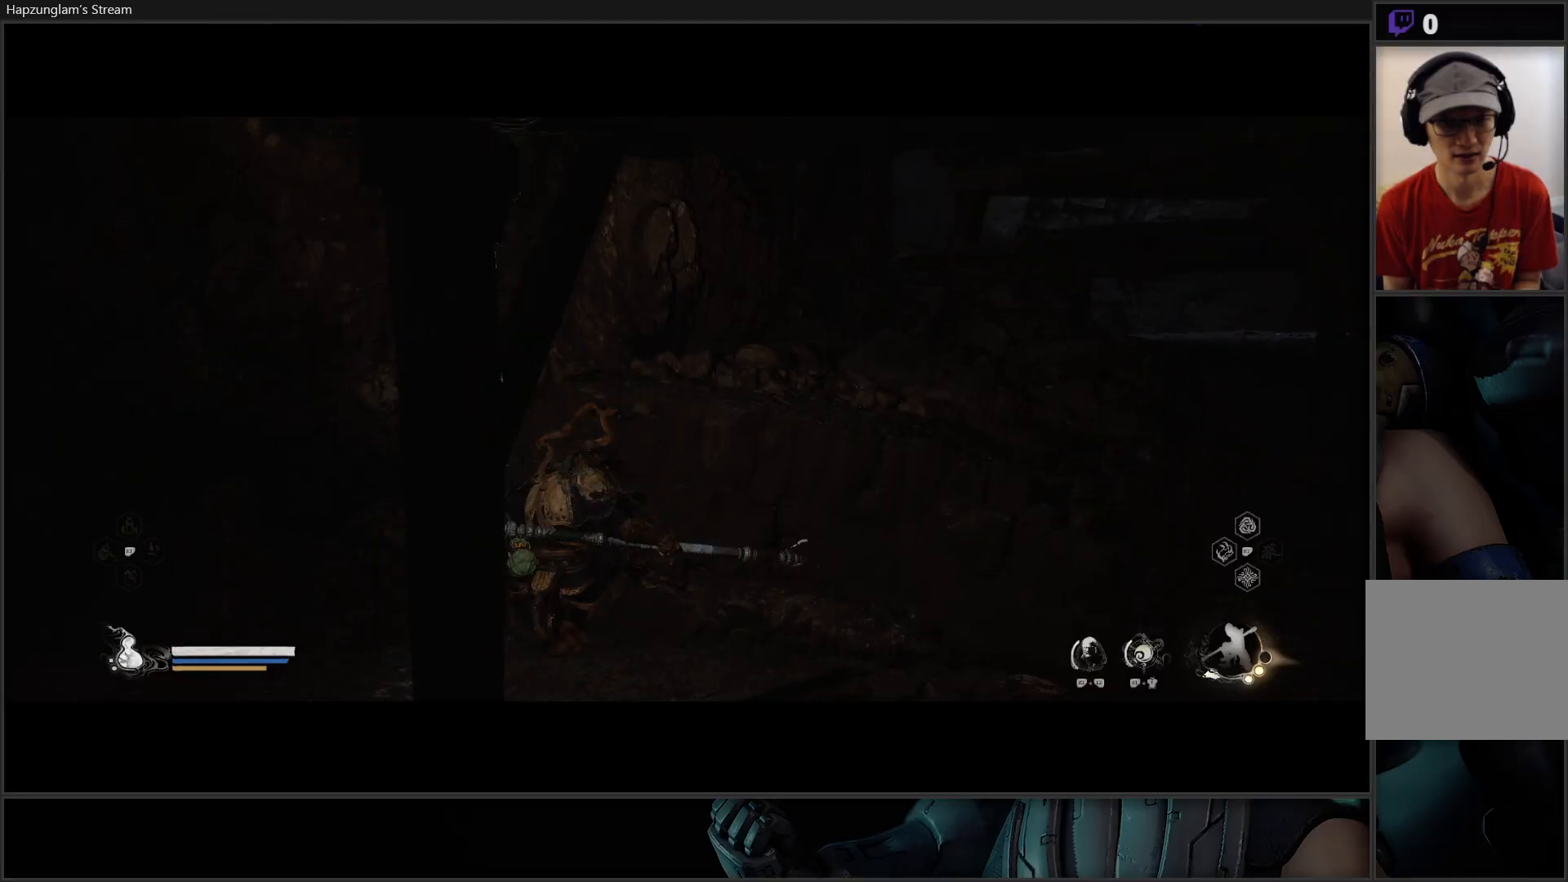
{"buttons": [], "left_stick": "right", "right_stick": "center", "events": [[100, "A", "up"], [116, "left_stick", "center"], [250, "left_stick", "right"]]}
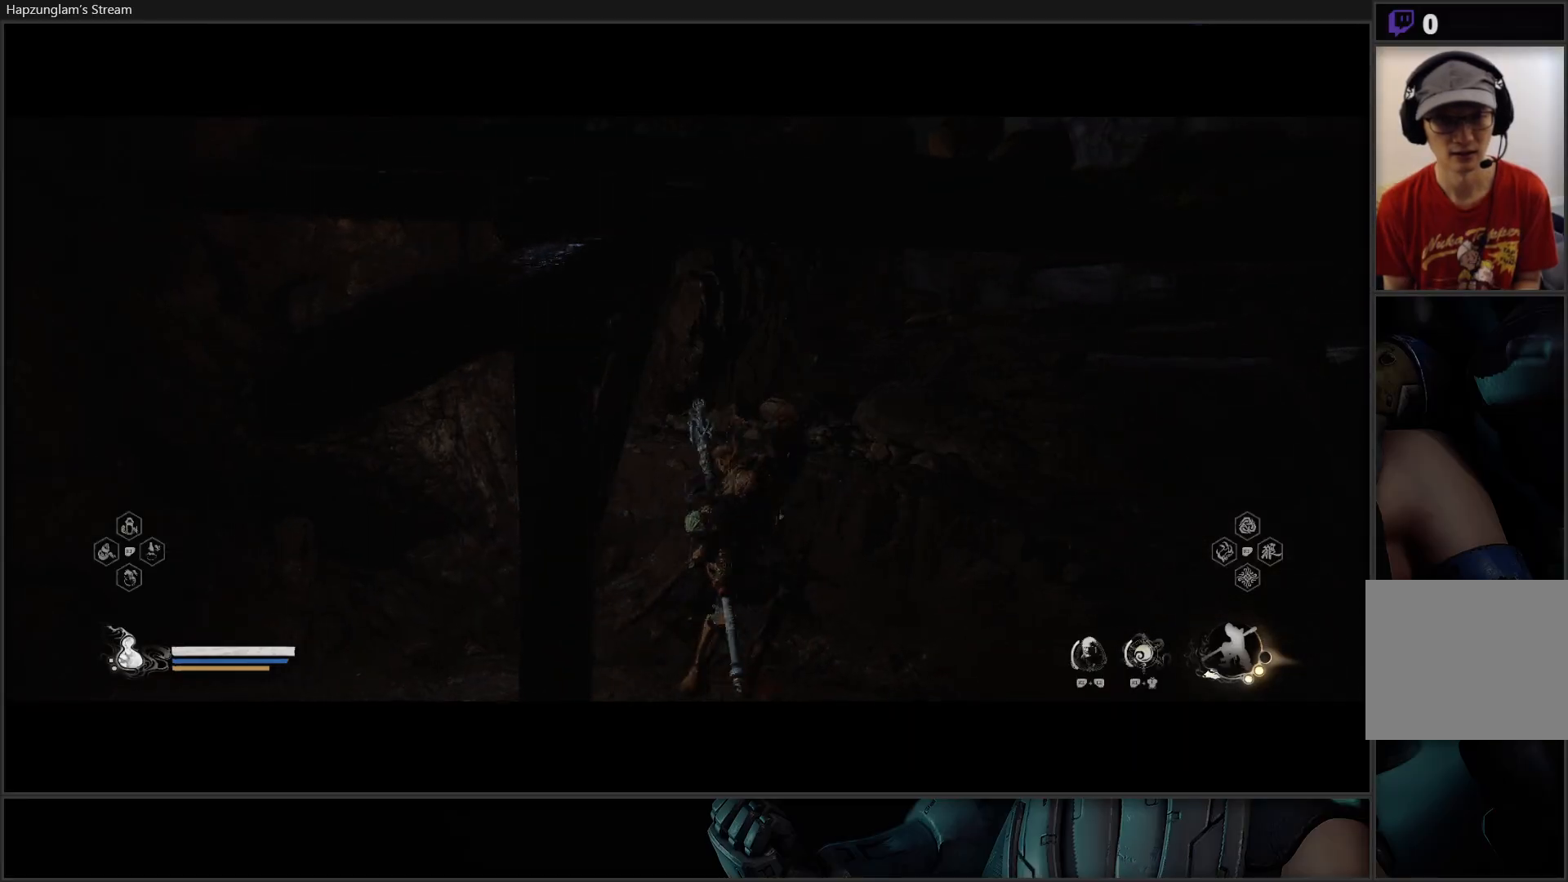
{"buttons": ["A"], "left_stick": "up", "right_stick": "center", "events": [[67, "left_stick", "center"], [184, "A", "down"], [217, "left_stick", "up"]]}
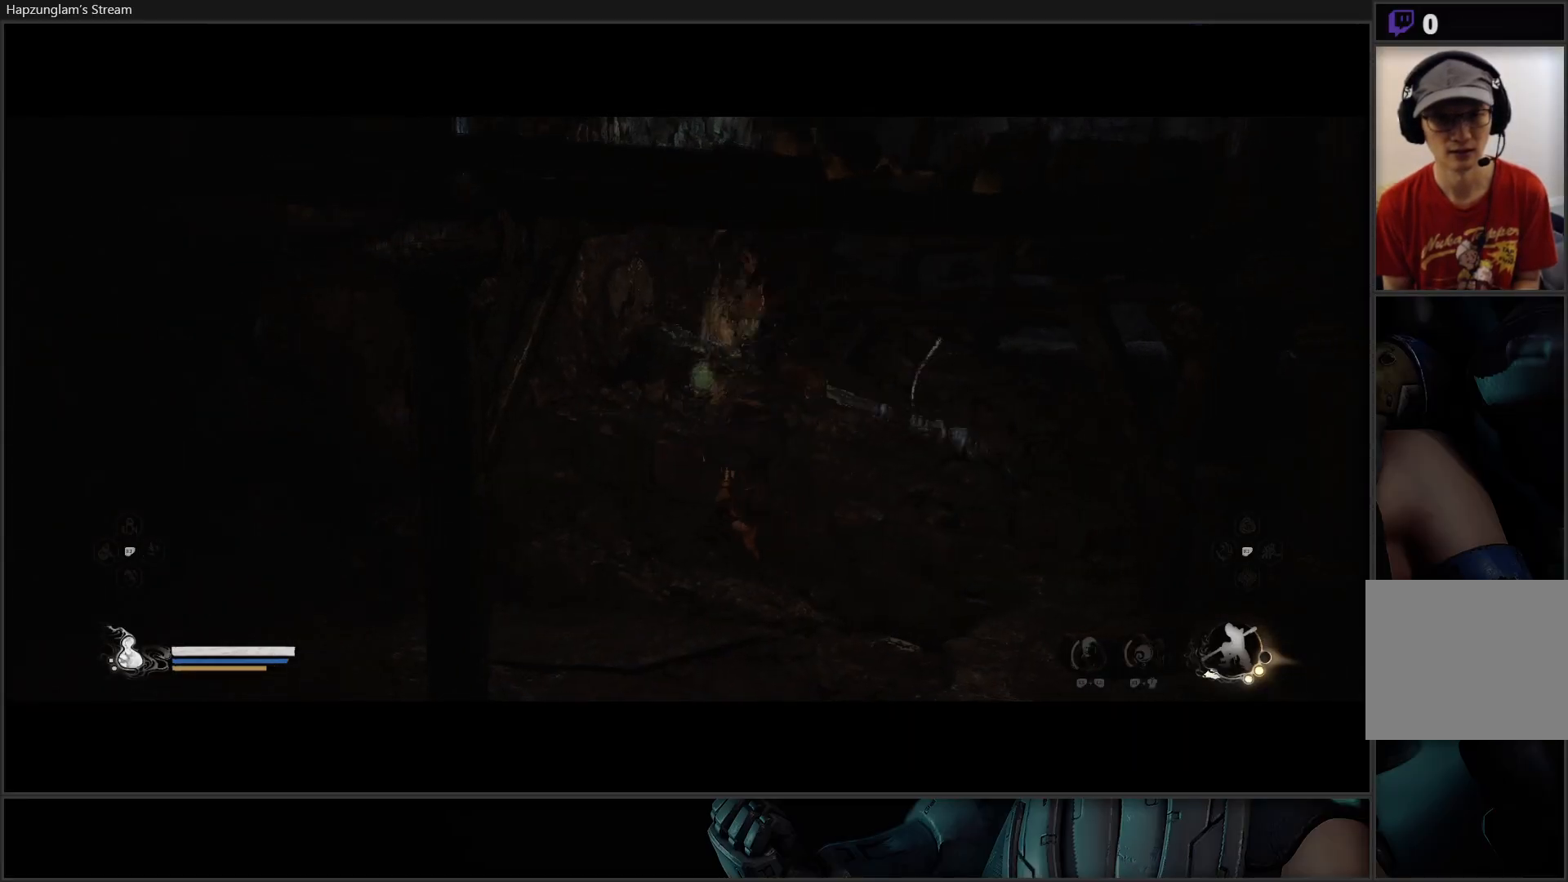
{"buttons": [], "left_stick": "left", "right_stick": "center", "events": [[283, "A", "up"], [300, "left_stick", "left"]]}
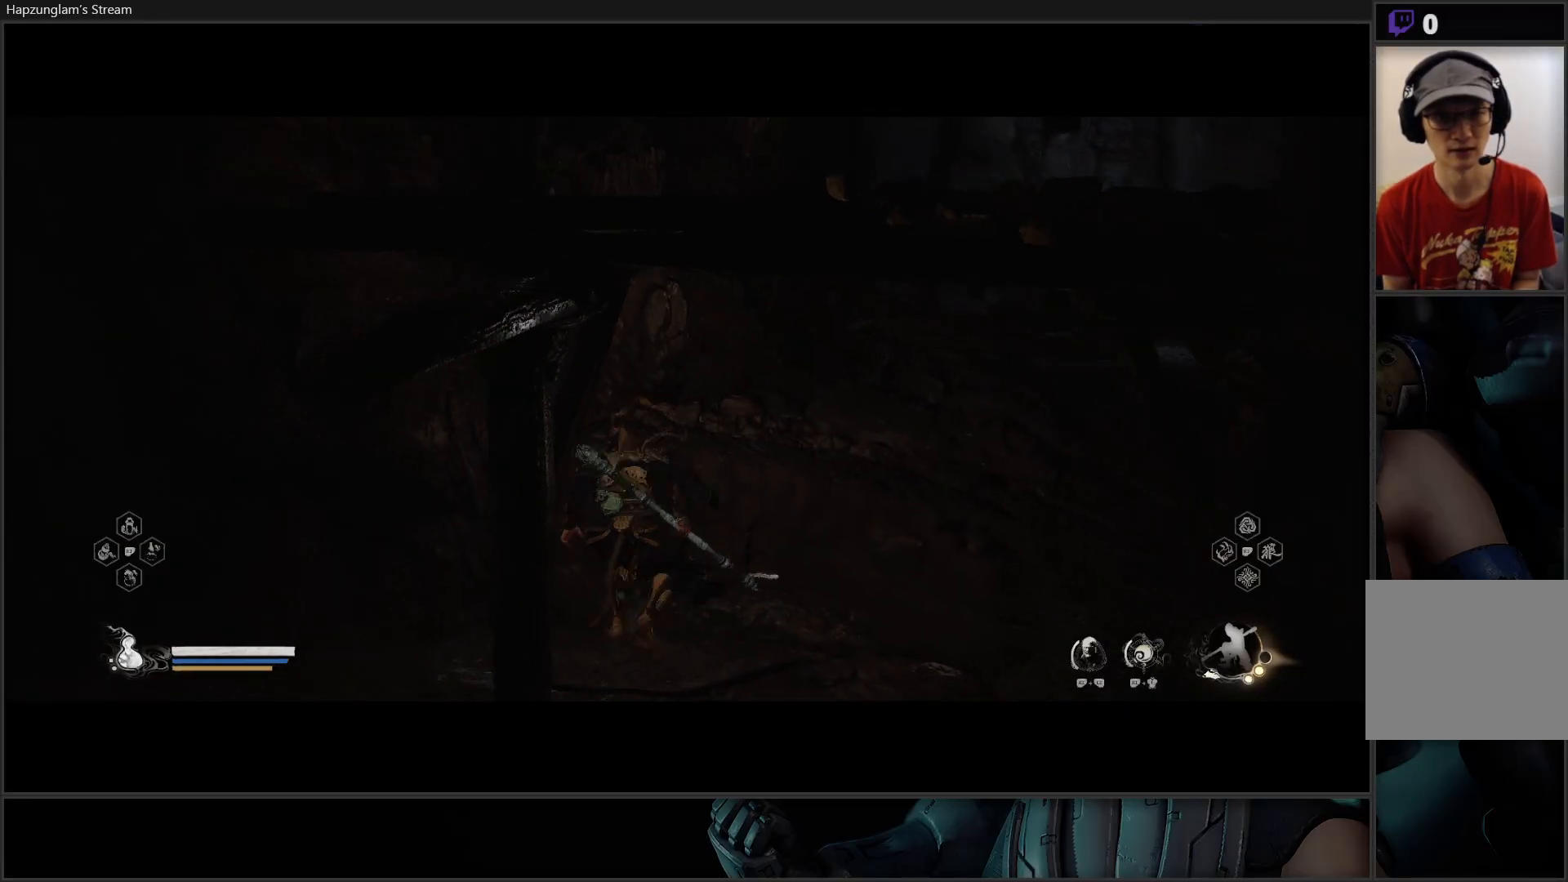
{"buttons": [], "left_stick": "center", "right_stick": "right", "events": [[100, "left_stick", "down-left"], [184, "right_stick", "right"], [401, "left_stick", "center"]]}
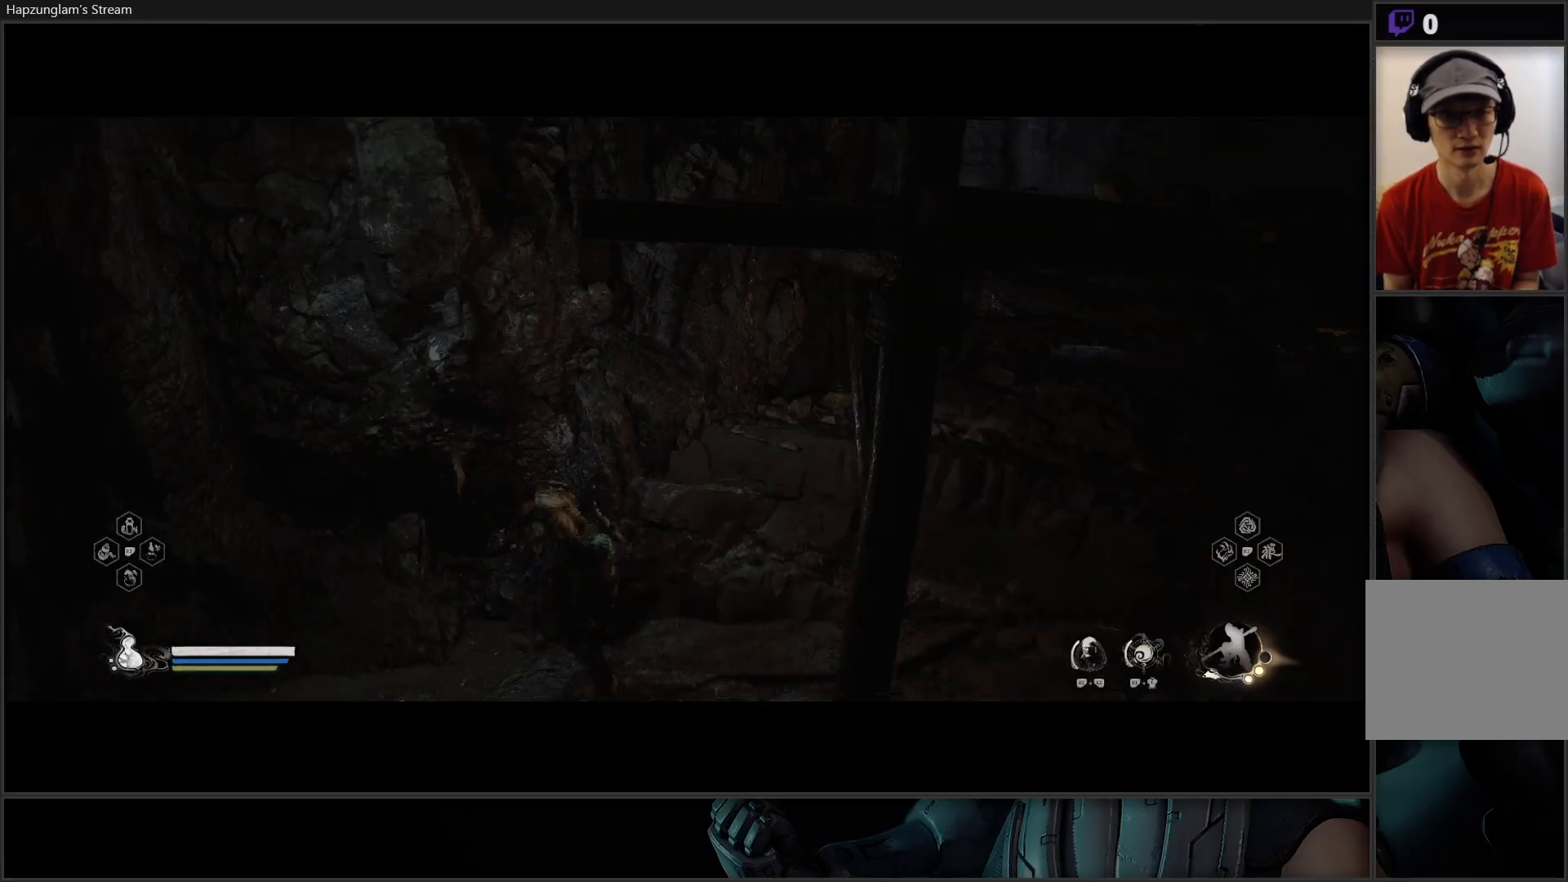
{"buttons": ["A"], "left_stick": "up-left", "right_stick": "center", "events": [[16, "right_stick", "center"], [100, "A", "down"], [166, "left_stick", "up-right"], [317, "left_stick", "up"], [417, "left_stick", "up-left"]]}
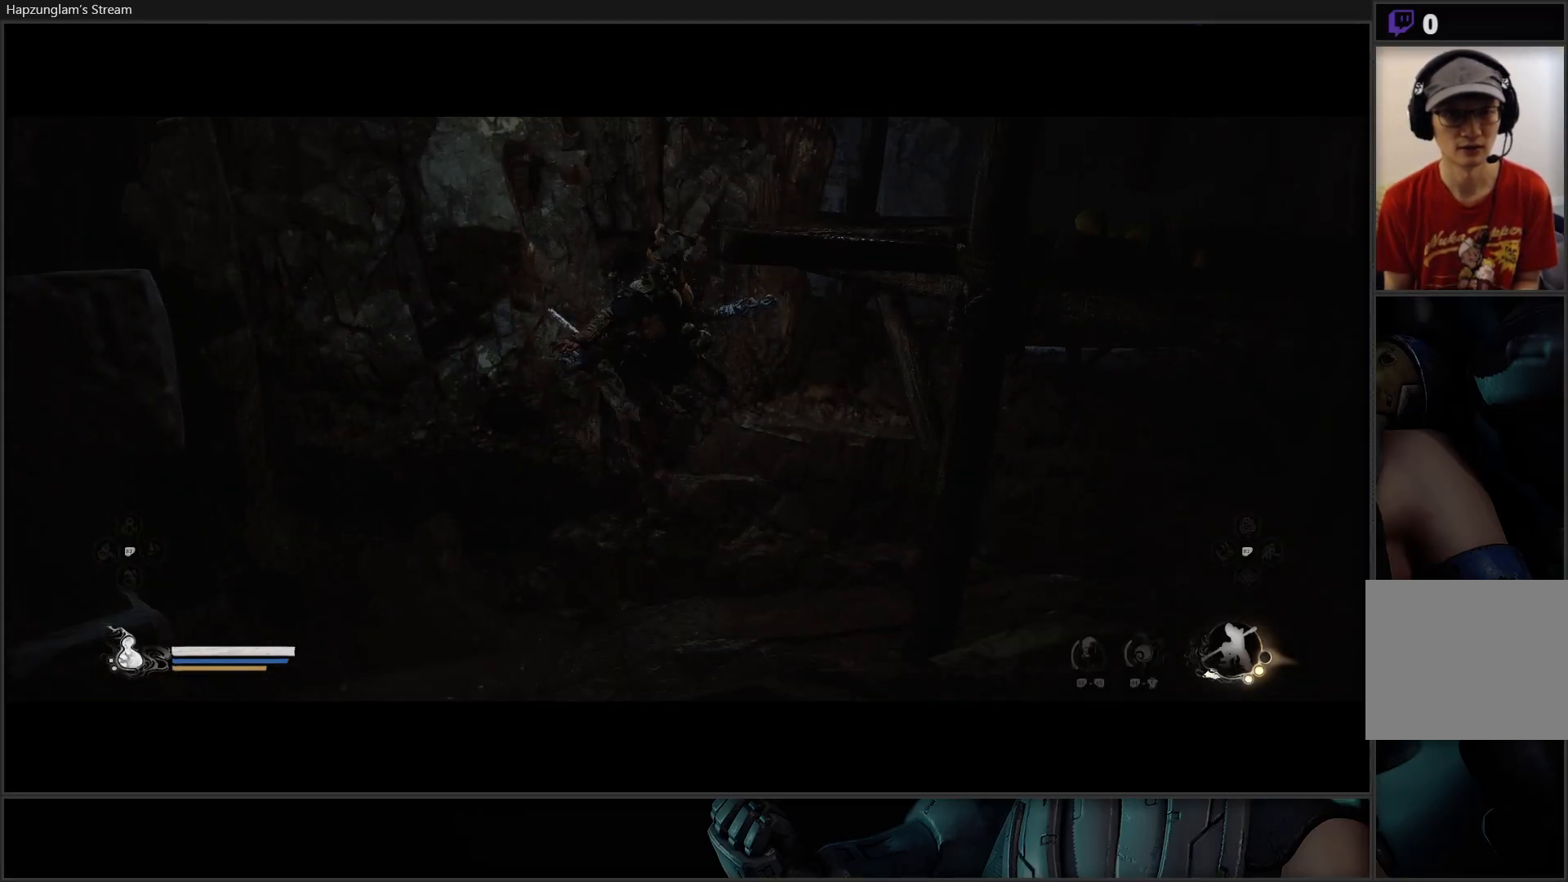
{"buttons": [], "left_stick": "center", "right_stick": "down-right", "events": [[267, "left_stick", "center"], [284, "A", "up"], [501, "right_stick", "down-right"]]}
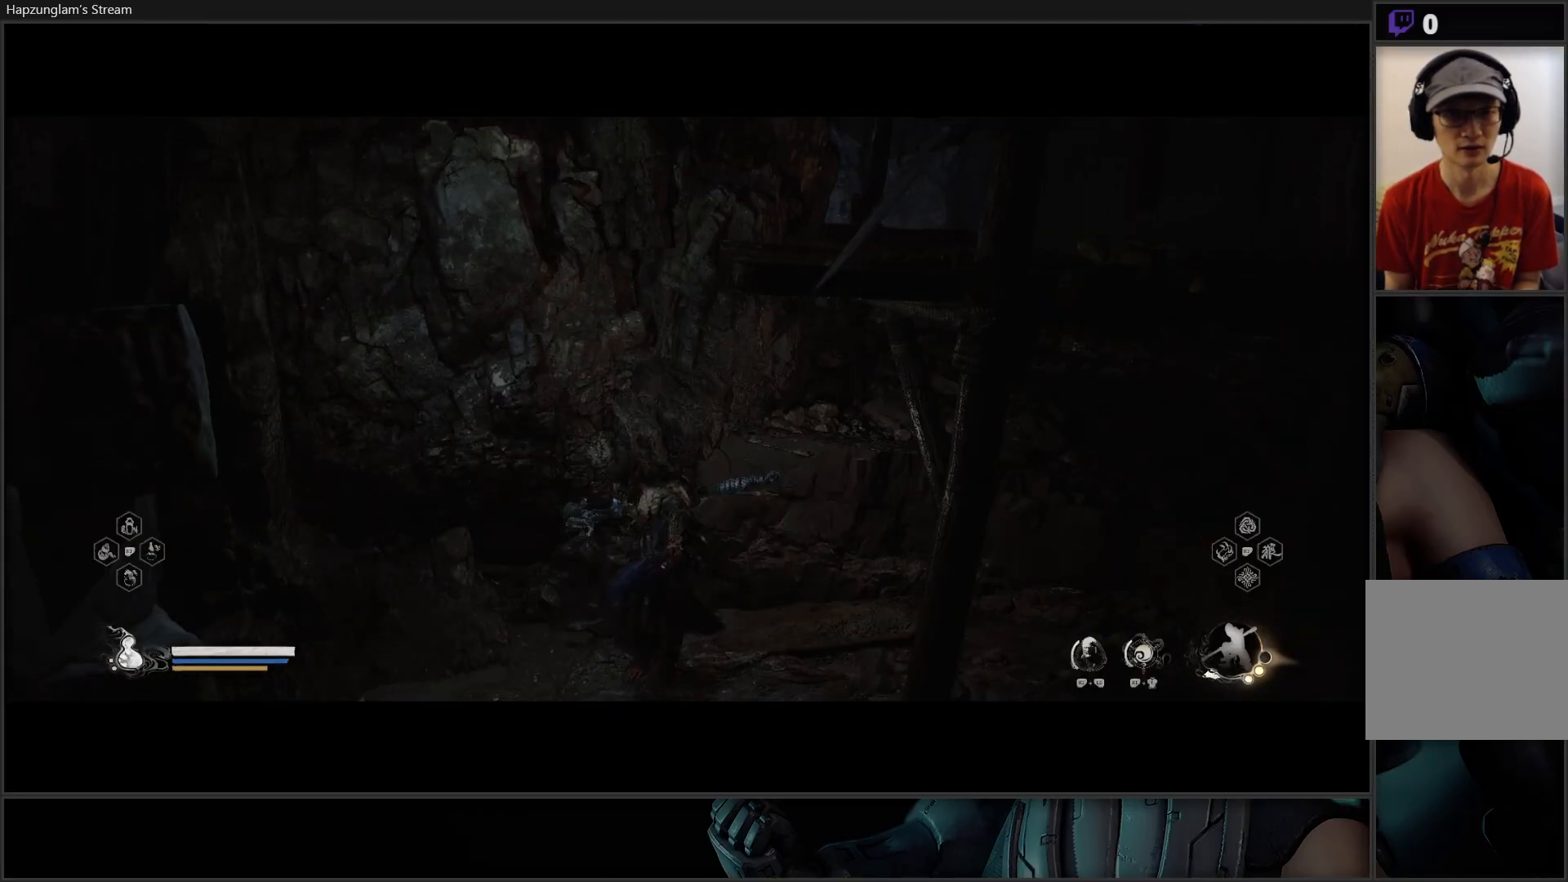
{"buttons": [], "left_stick": "down", "right_stick": "right", "events": [[83, "left_stick", "down"], [150, "right_stick", "right"]]}
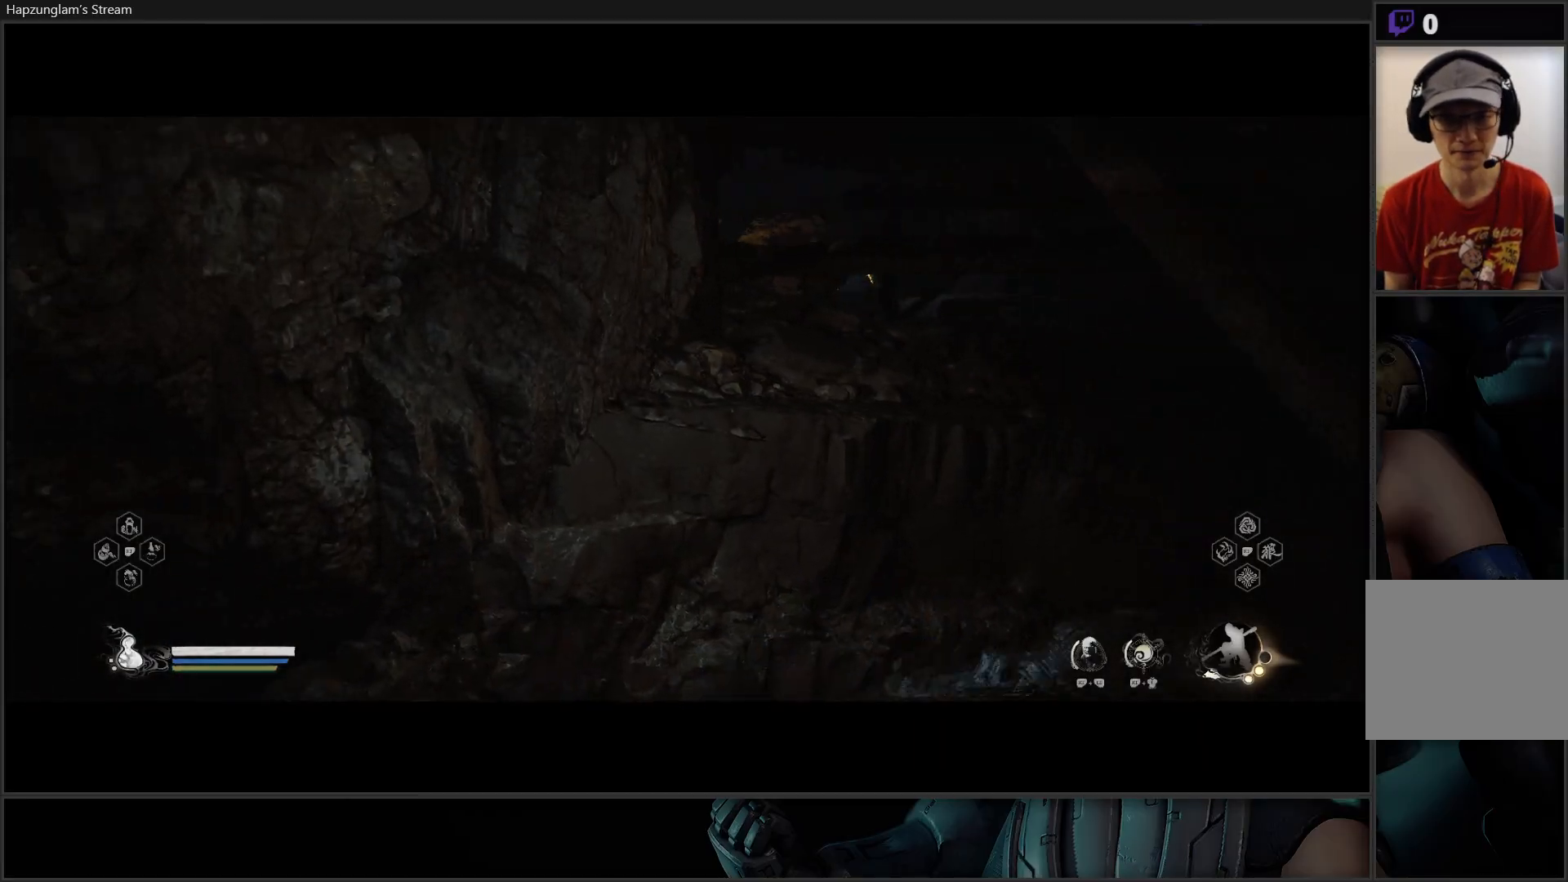
{"buttons": [], "left_stick": "center", "right_stick": "right", "events": [[234, "left_stick", "center"]]}
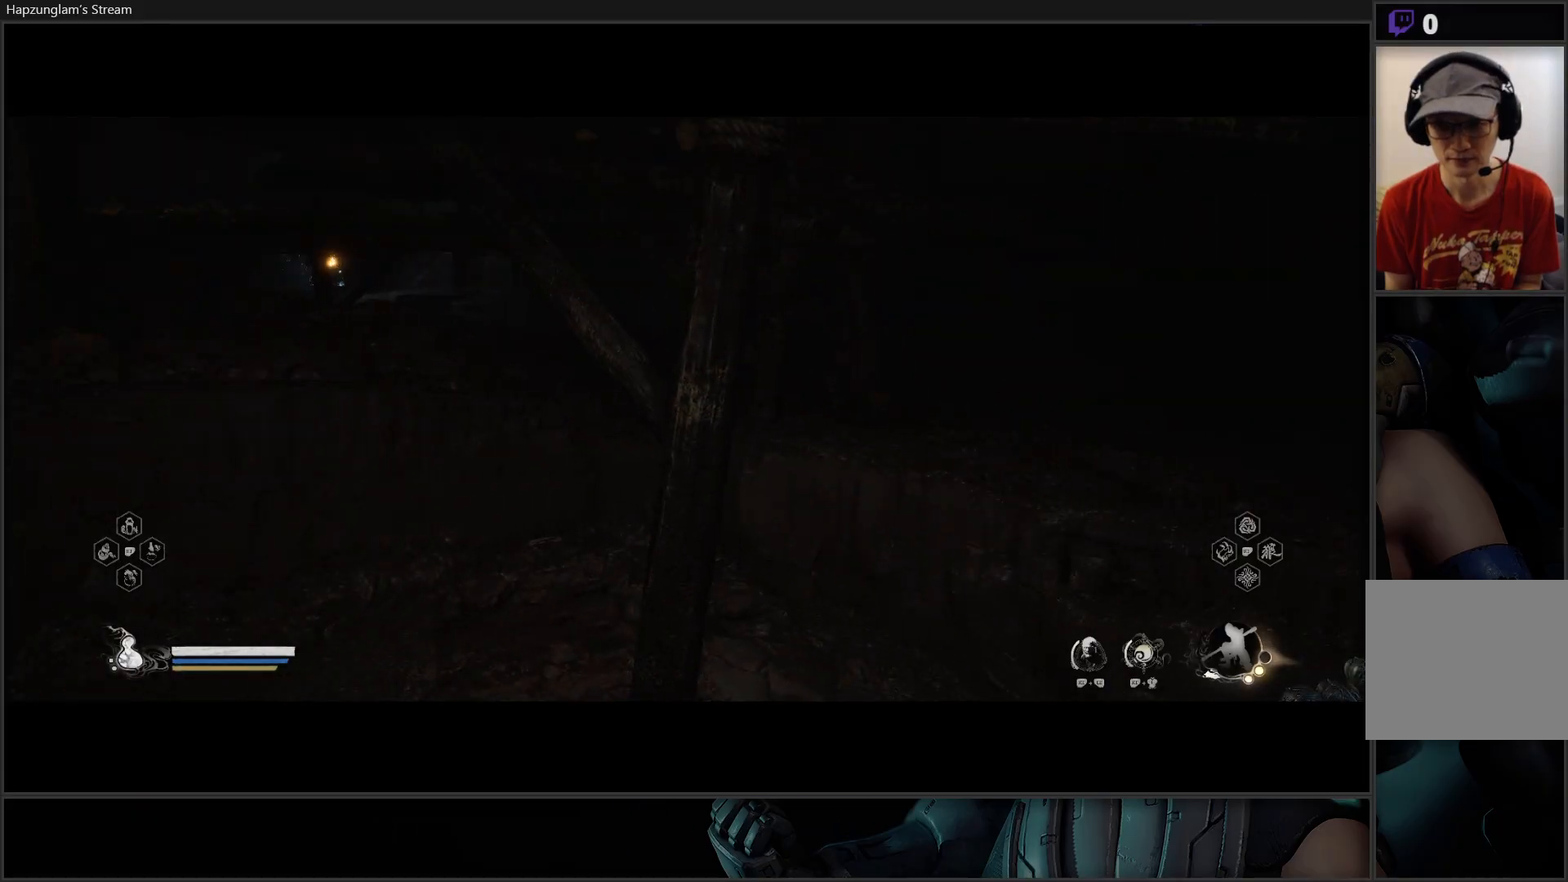
{"buttons": [], "left_stick": "center", "right_stick": "right", "events": []}
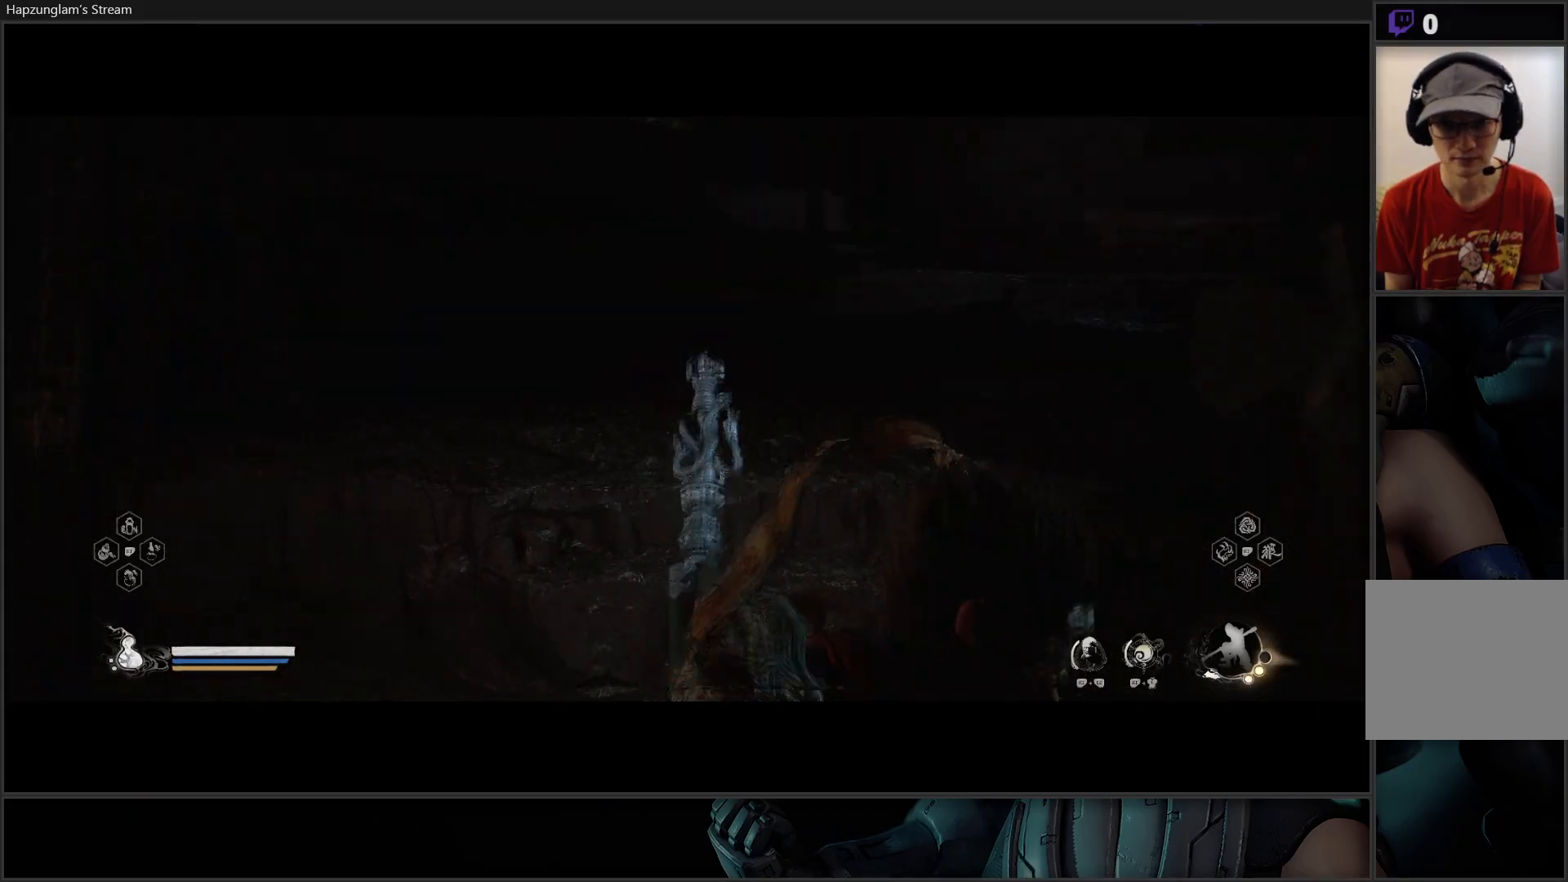
{"buttons": [], "left_stick": "up", "right_stick": "center", "events": [[267, "left_stick", "up"], [267, "right_stick", "center"]]}
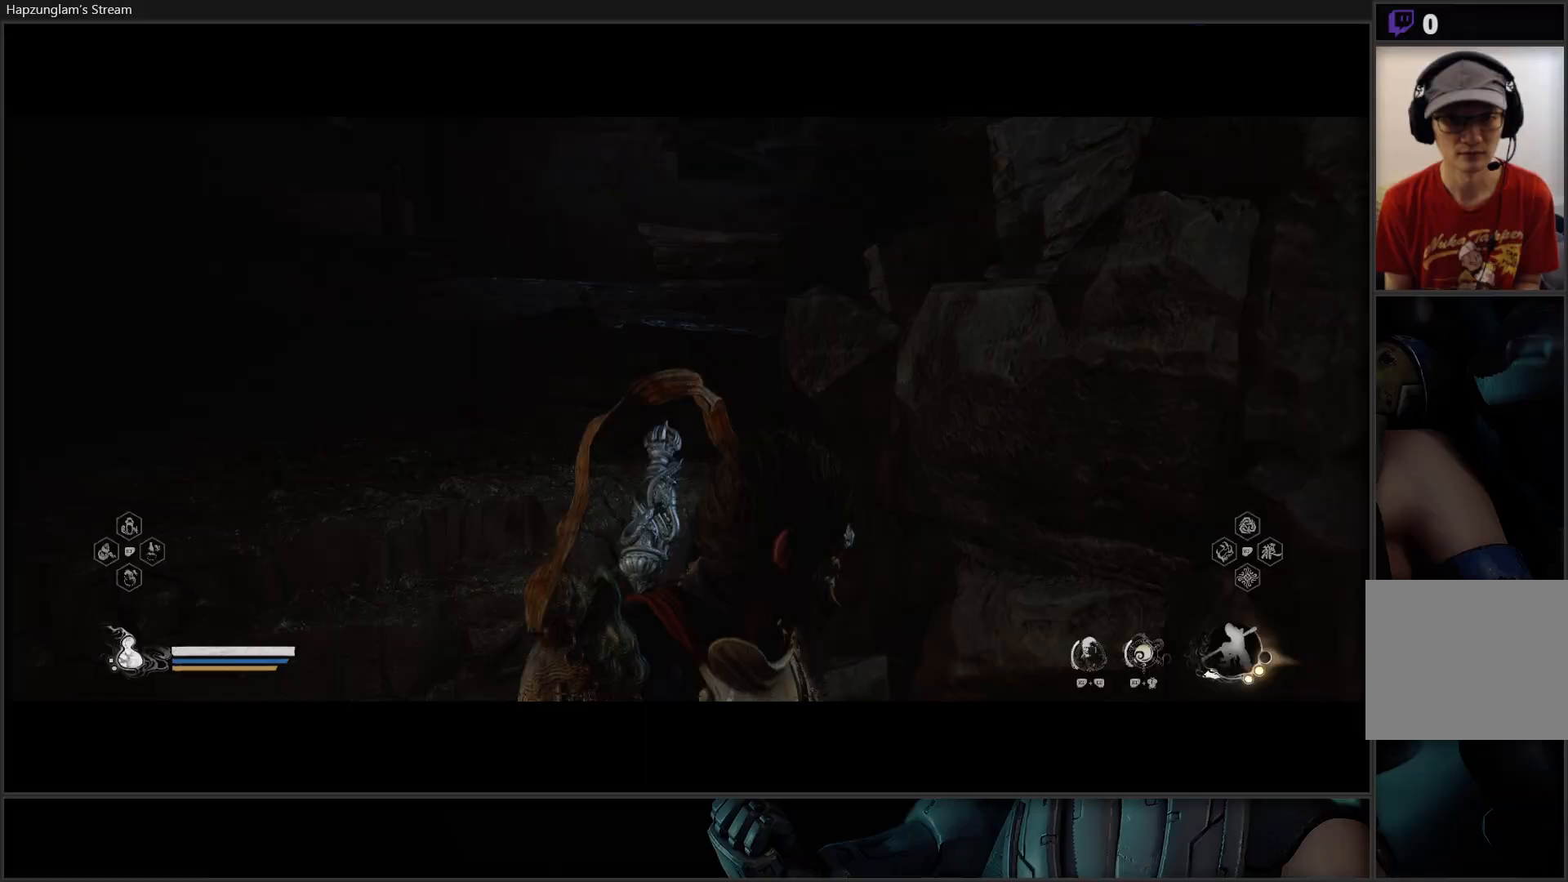
{"buttons": ["A"], "left_stick": "up", "right_stick": "center", "events": [[16, "A", "down"]]}
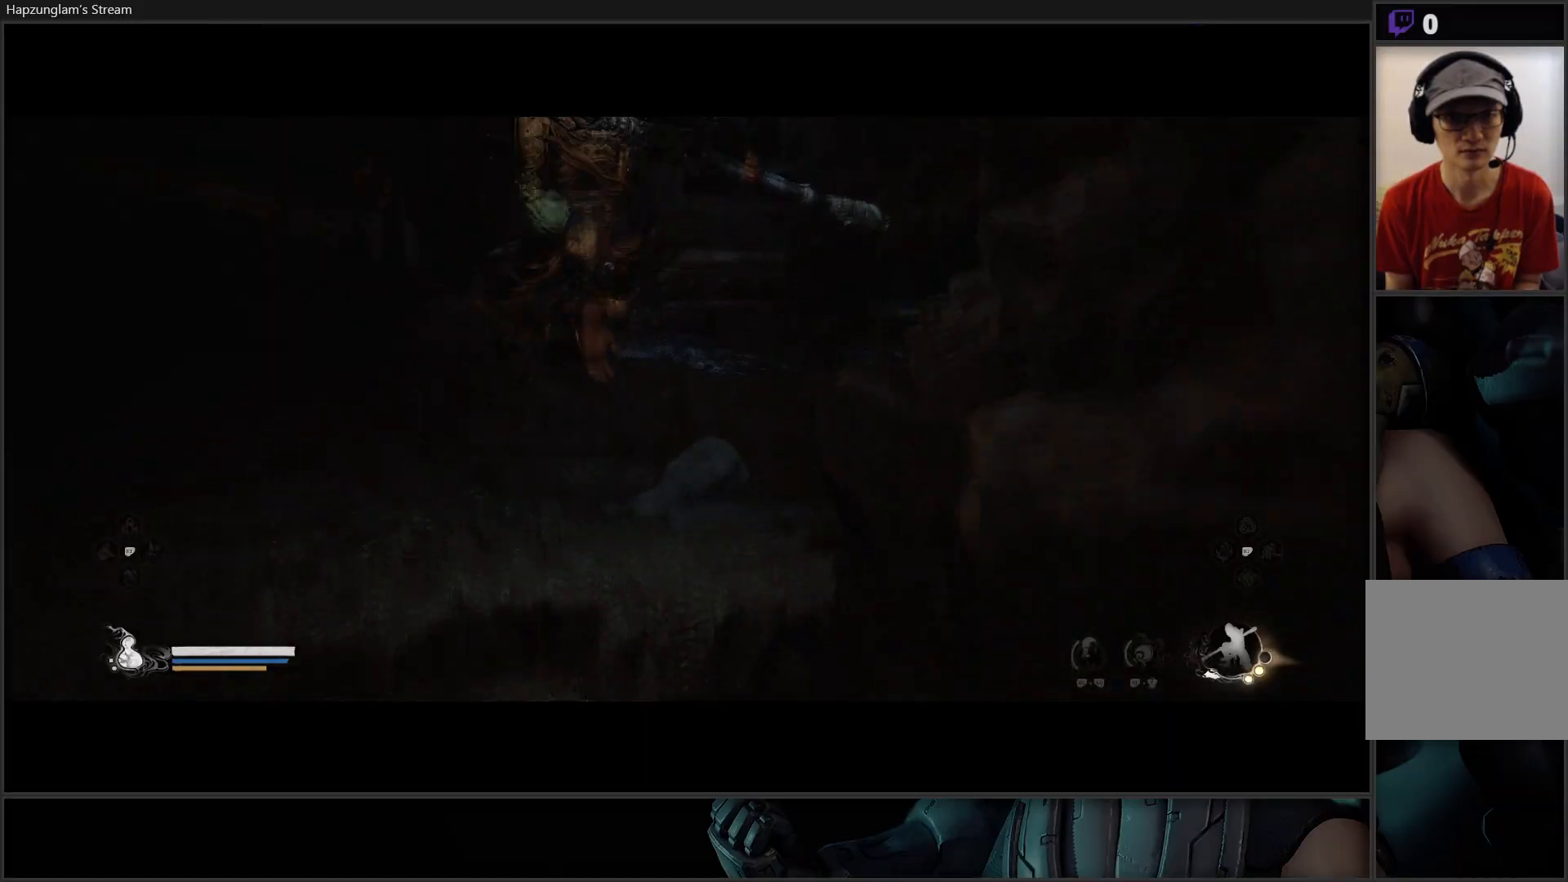
{"buttons": ["A"], "left_stick": "up", "right_stick": "center", "events": [[67, "A", "up"], [250, "A", "down"], [351, "A", "up"], [434, "A", "down"]]}
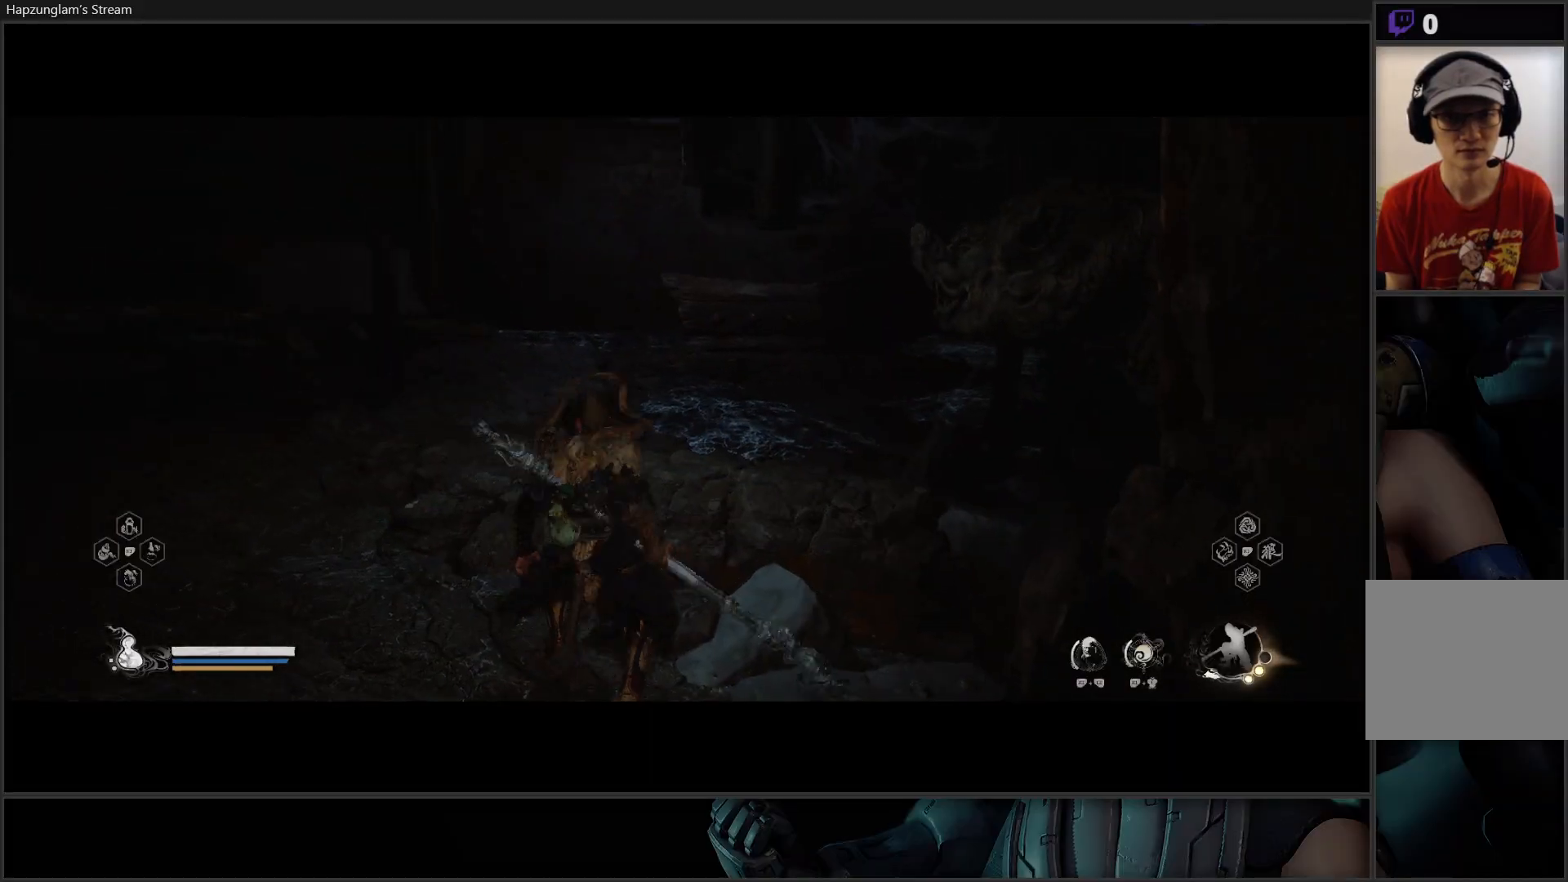
{"buttons": [], "left_stick": "up", "right_stick": "up-right", "events": [[83, "A", "up"], [333, "right_stick", "up-right"]]}
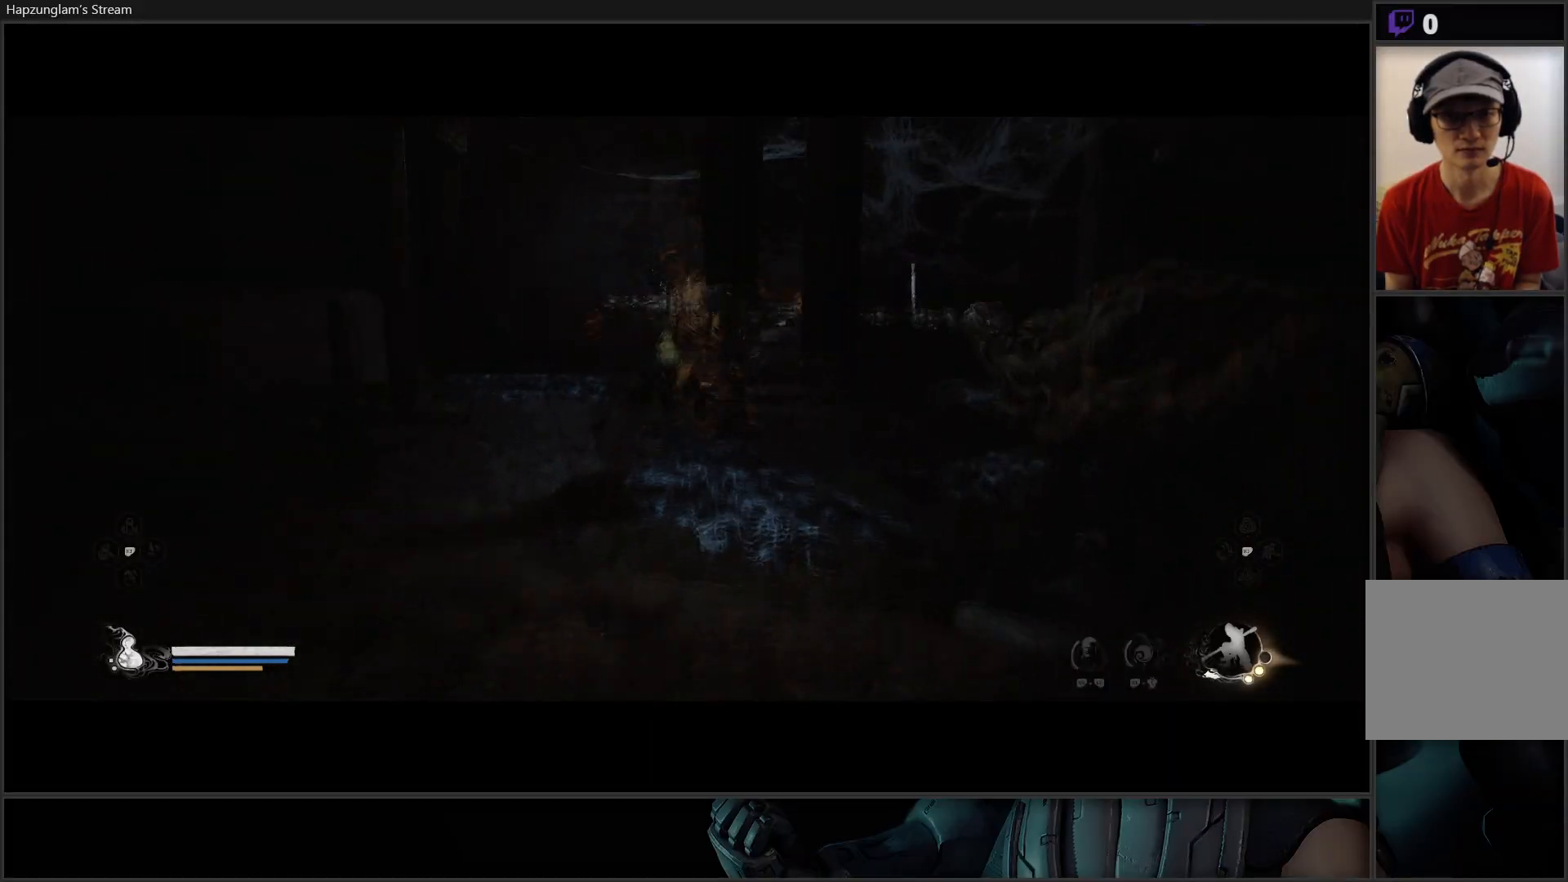
{"buttons": [], "left_stick": "up", "right_stick": "center", "events": [[300, "right_stick", "center"]]}
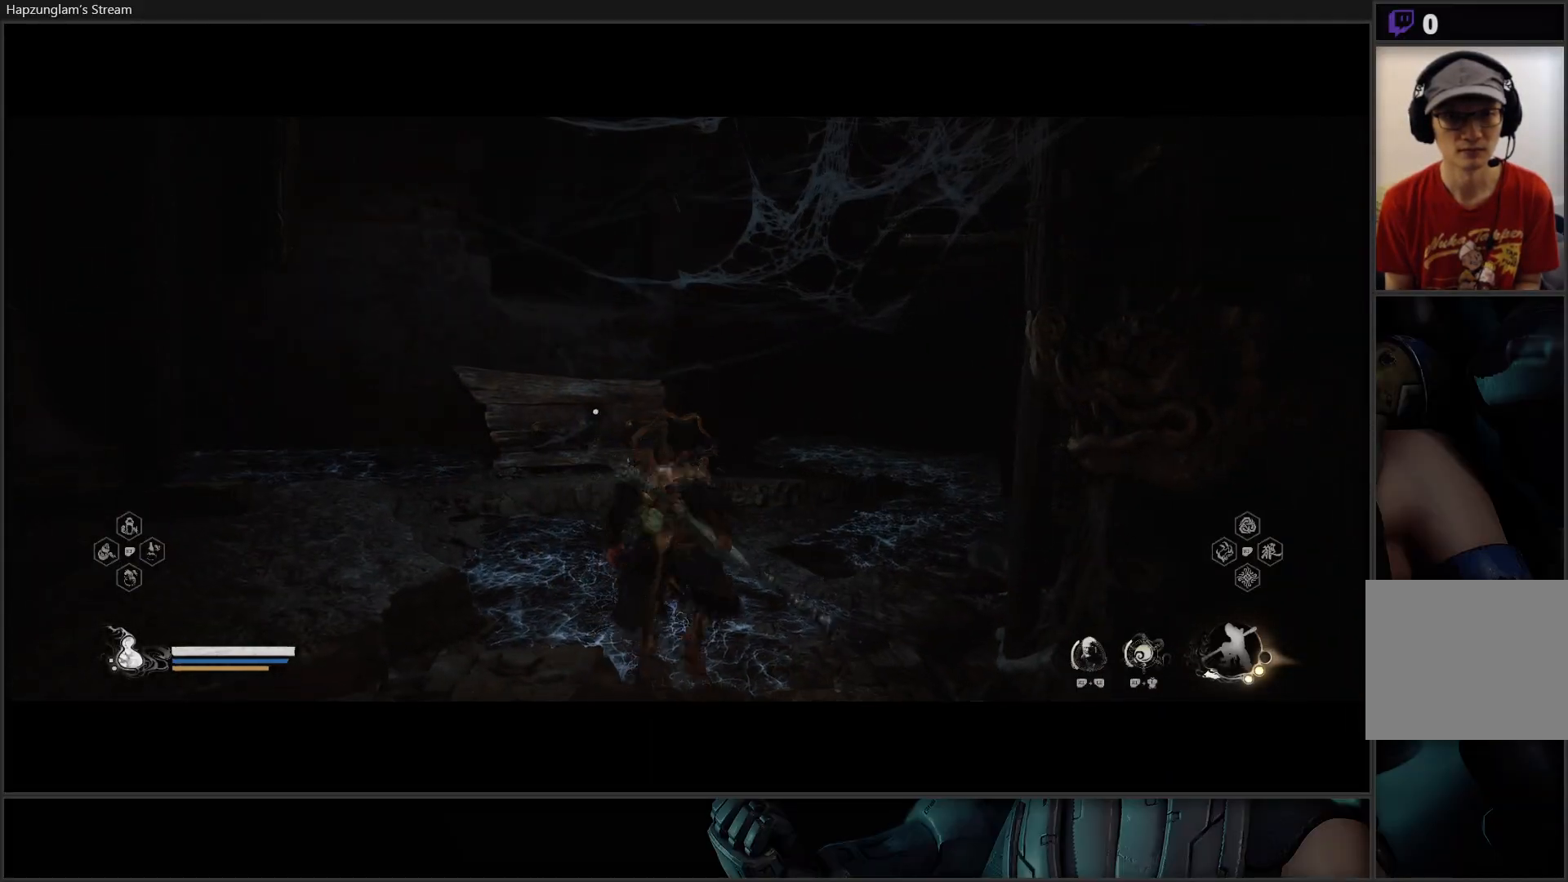
{"buttons": [], "left_stick": "up", "right_stick": "center", "events": [[183, "L3", "down"], [350, "L3", "up"]]}
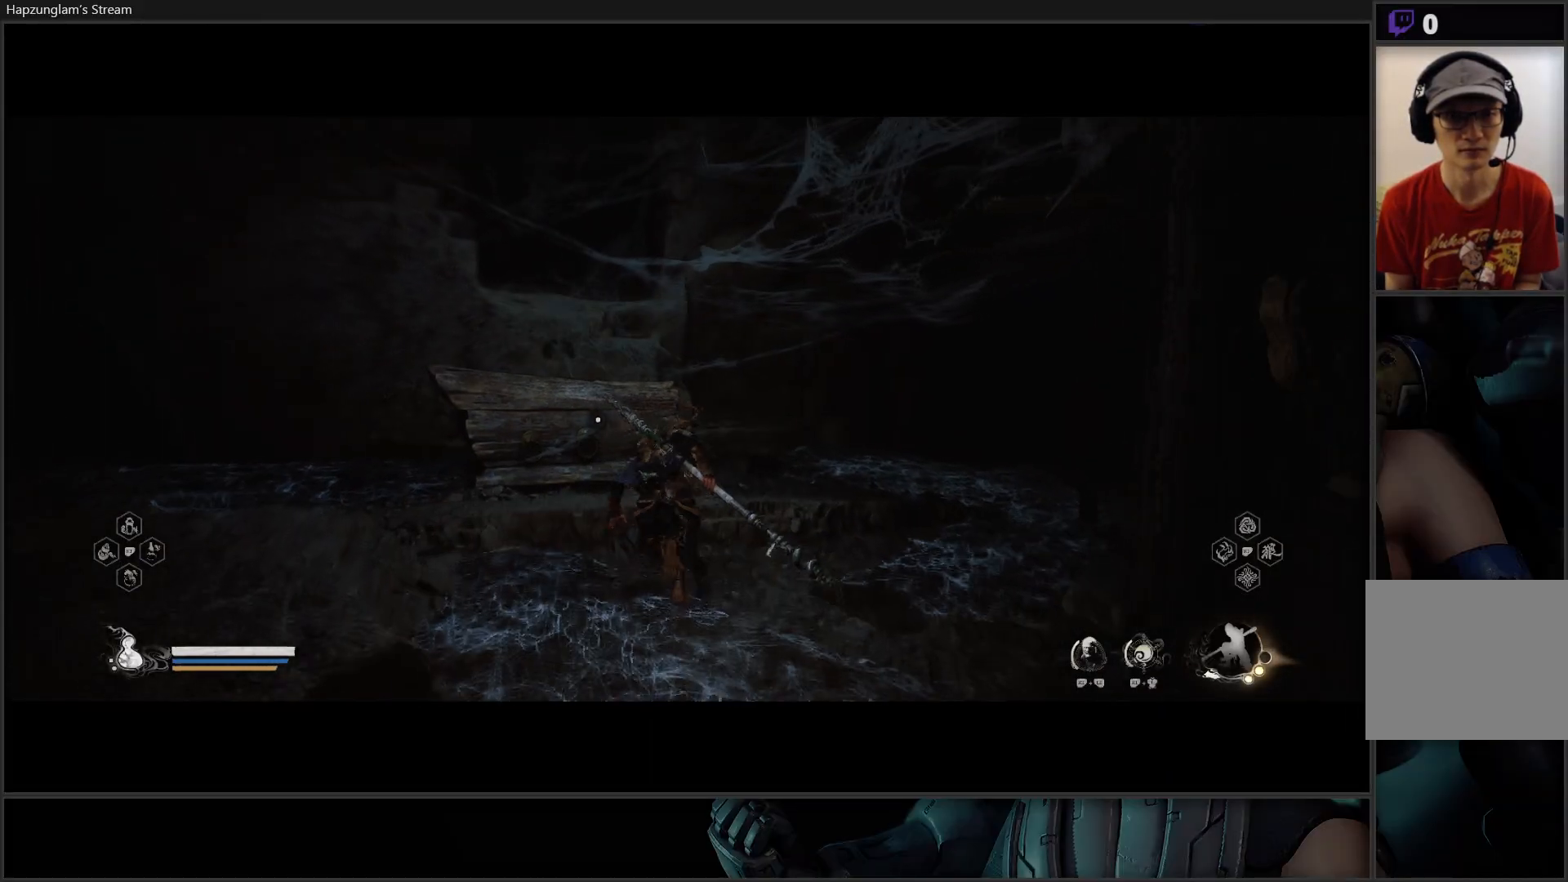
{"buttons": [], "left_stick": "center", "right_stick": "center", "events": [[167, "left_stick", "center"]]}
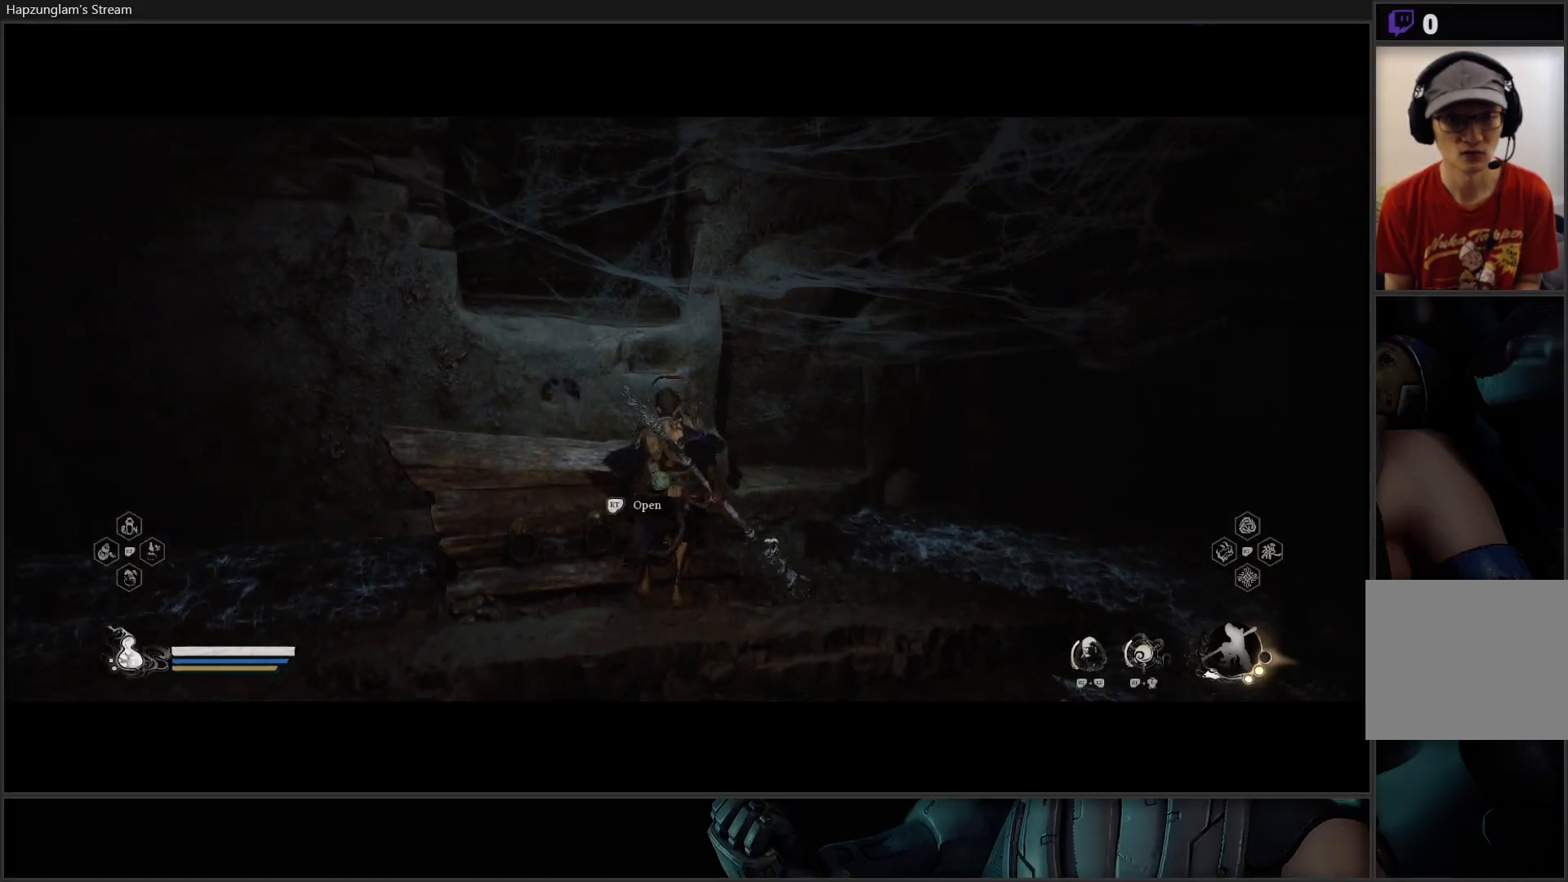
{"buttons": [], "left_stick": "center", "right_stick": "center", "events": [[233, "R2", "down"], [383, "R2", "up"]]}
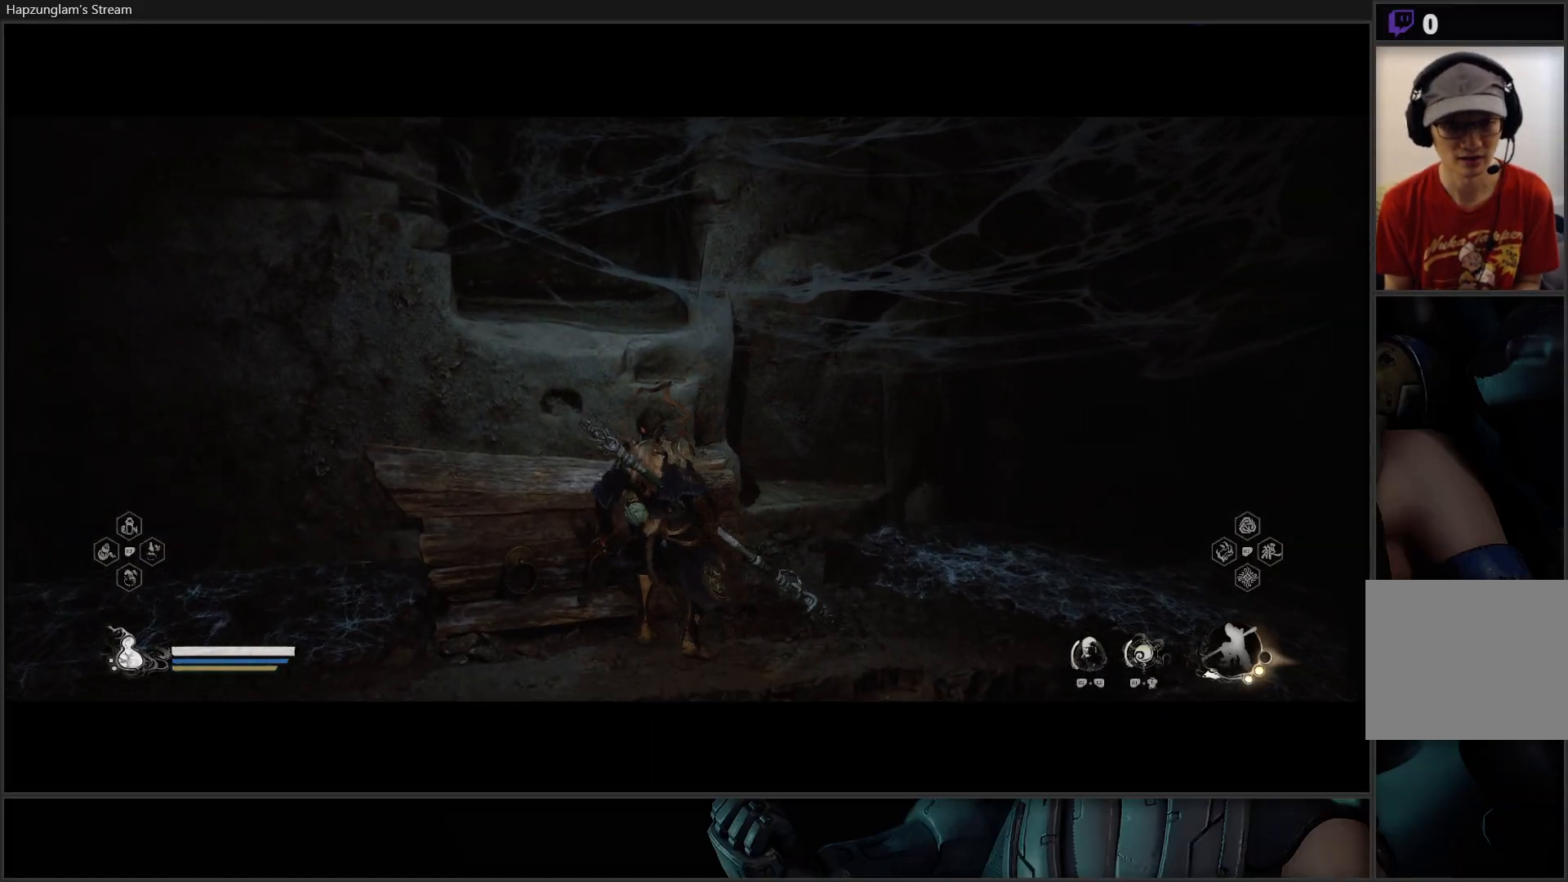
{"buttons": [], "left_stick": "center", "right_stick": "right", "events": [[150, "right_stick", "right"]]}
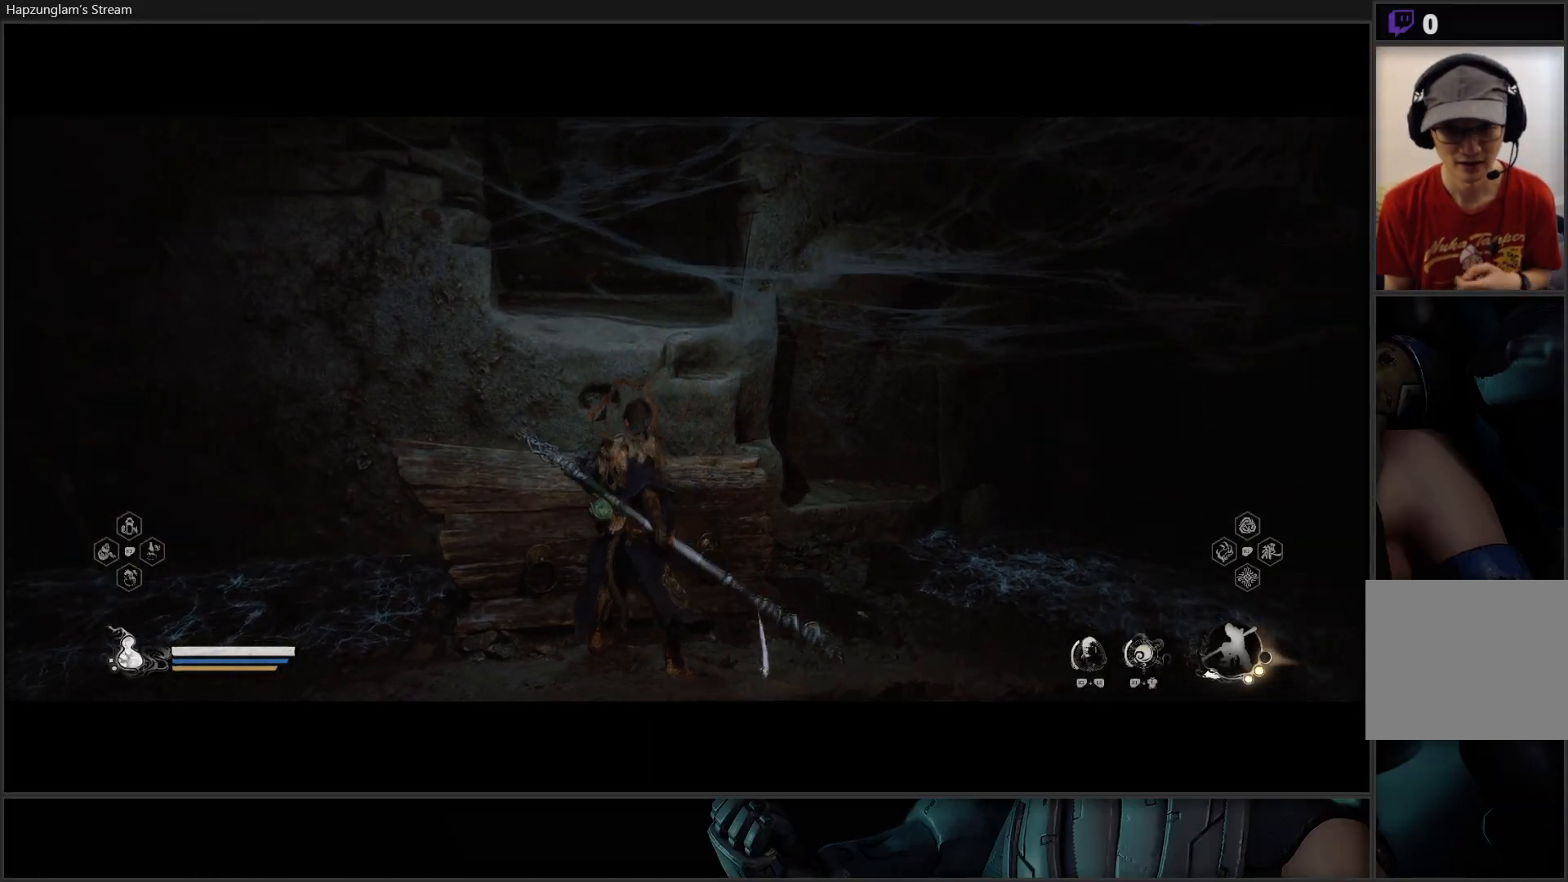
{"buttons": [], "left_stick": "center", "right_stick": "center", "events": [[200, "right_stick", "center"]]}